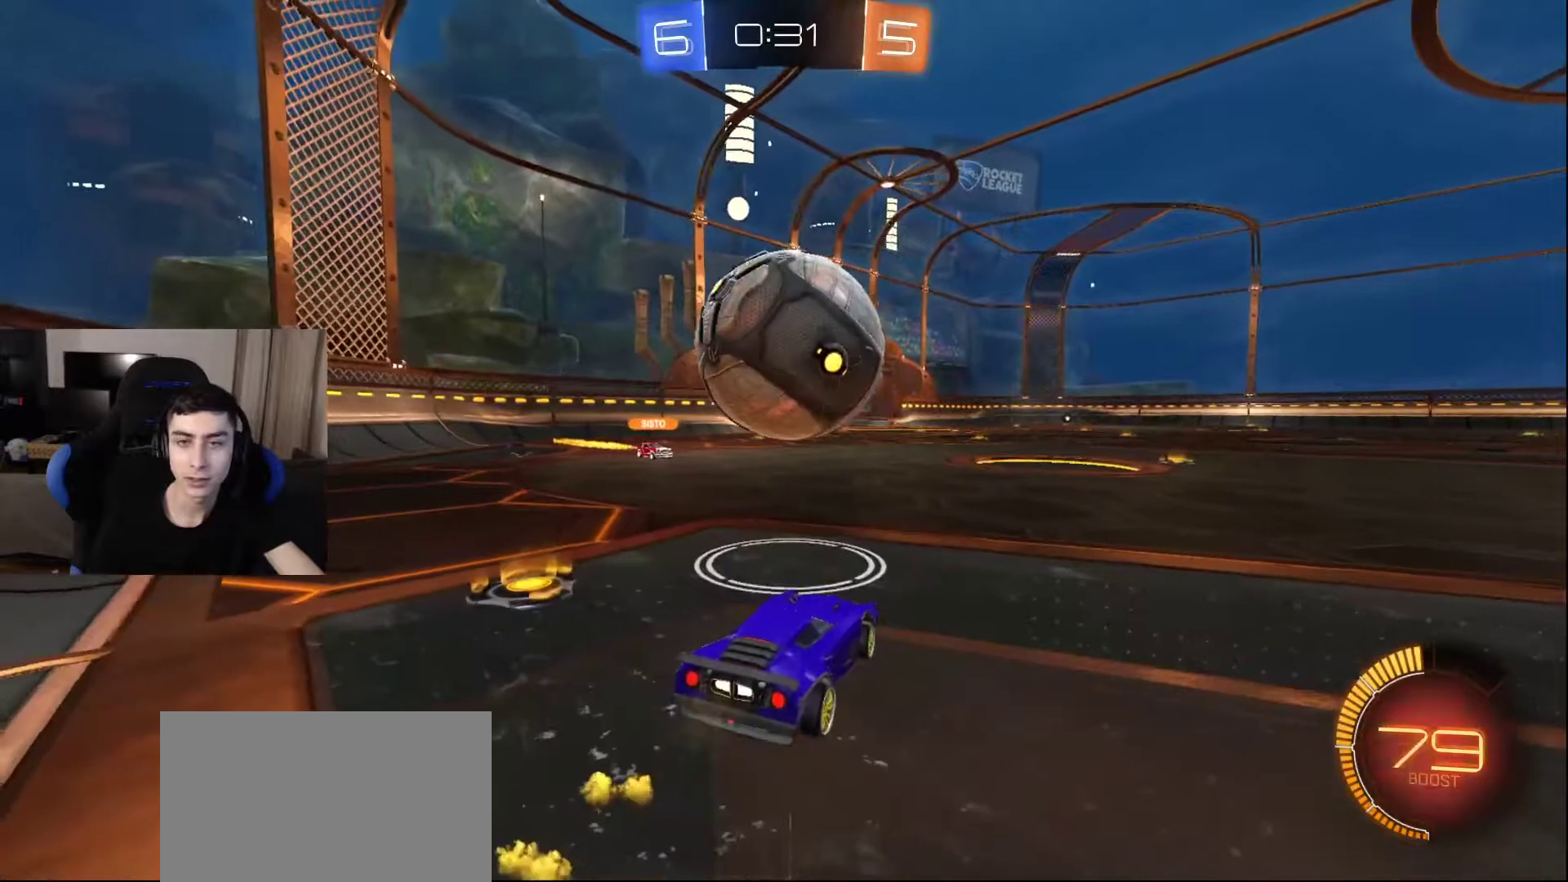
Gameplay with a controller (PlayStation layout); each line is a JSON object with the inputs held at the frame after it. "events" lists button and stick changes between this image and that frame as [ms after this image, input, new state], when the widget could be followed in between.
{"buttons": [], "left_stick": "center", "right_stick": "center", "events": []}
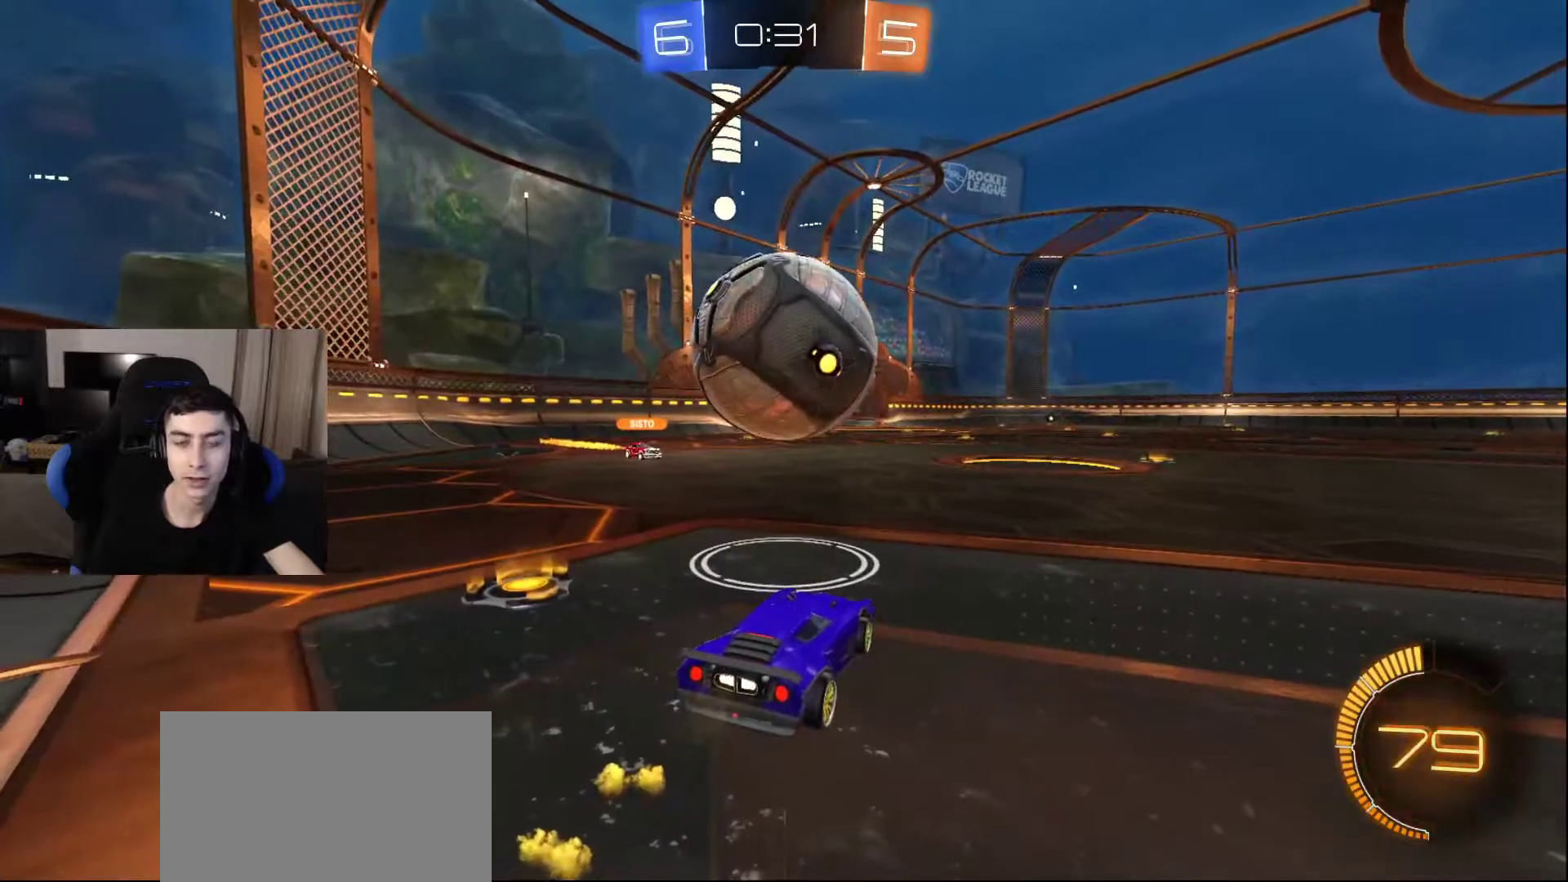
{"buttons": [], "left_stick": "center", "right_stick": "center", "events": []}
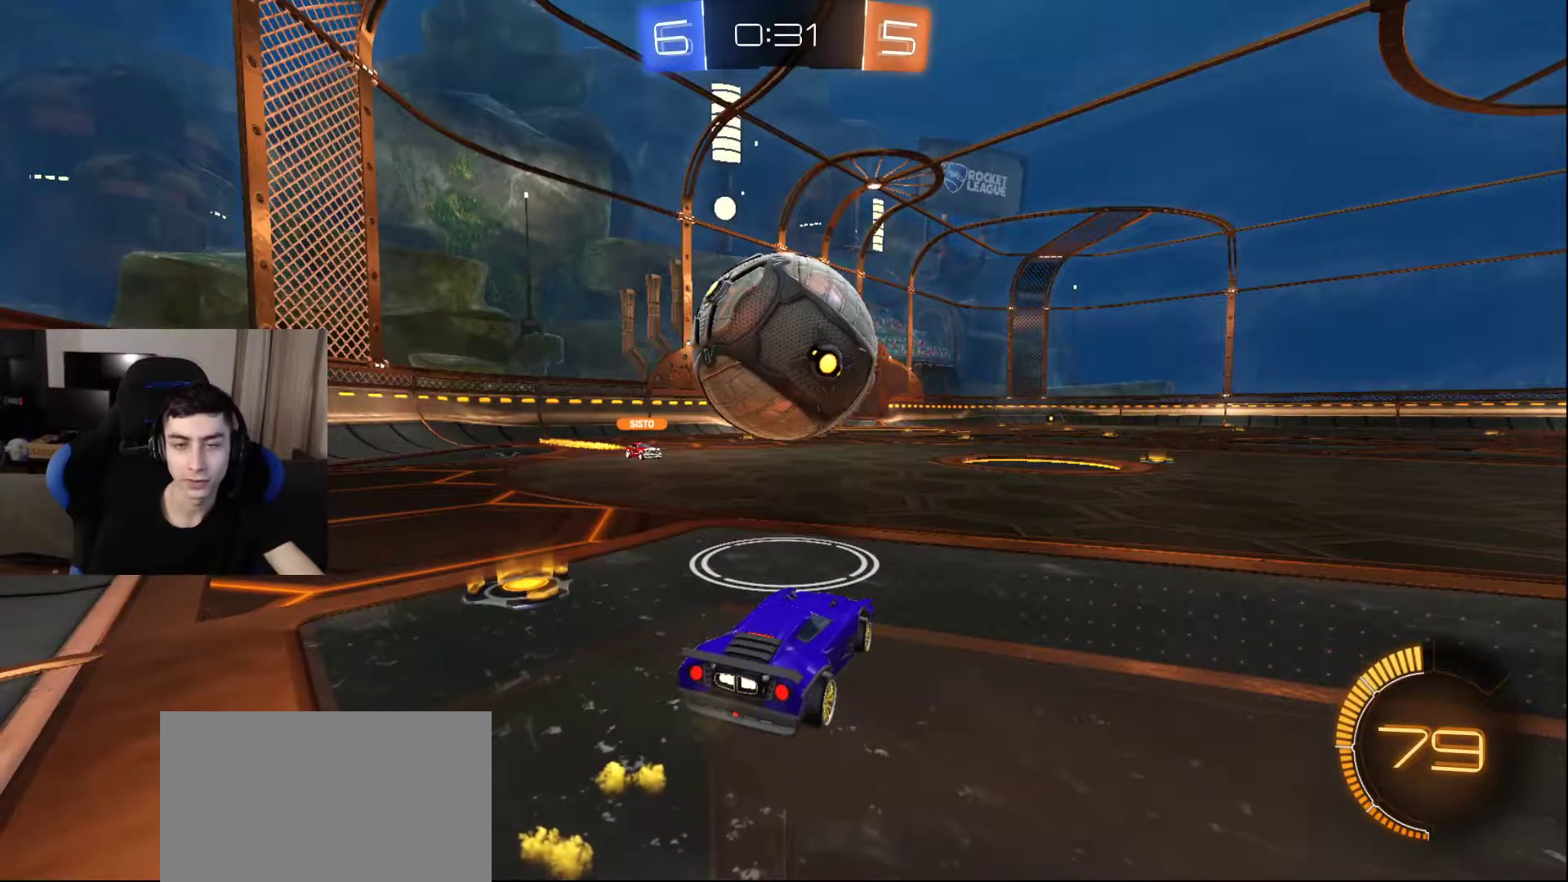
{"buttons": ["TRIANGLE"], "left_stick": "down", "right_stick": "center", "events": [[200, "TRIANGLE", "down"], [267, "TRIANGLE", "up"], [333, "TRIANGLE", "down"], [417, "TRIANGLE", "up"], [433, "left_stick", "down"], [467, "TRIANGLE", "down"]]}
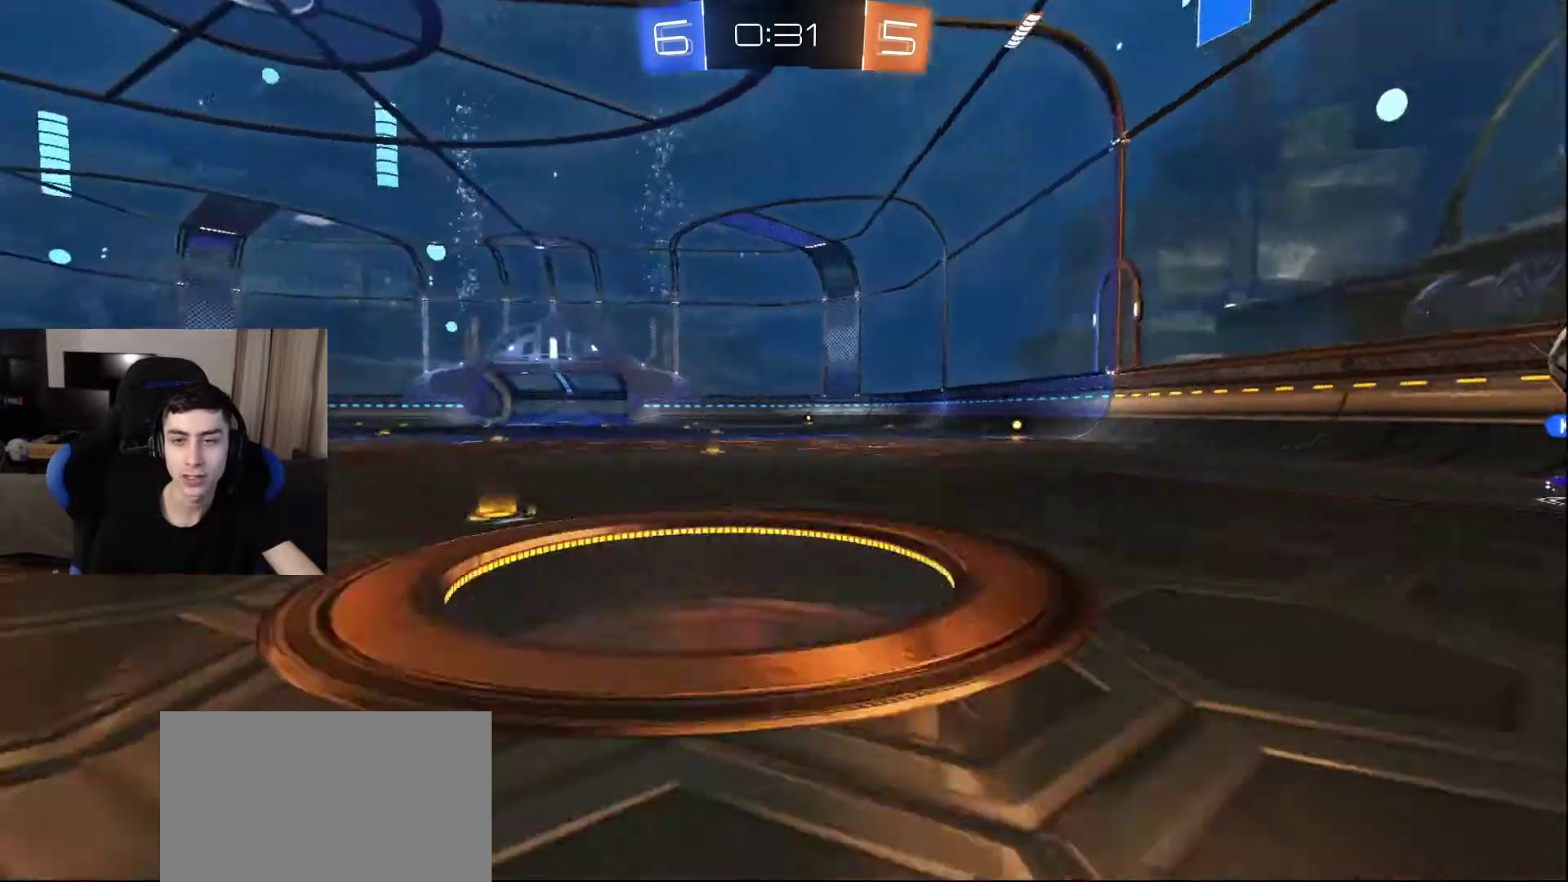
{"buttons": [], "left_stick": "up-right", "right_stick": "center", "events": [[67, "TRIANGLE", "up"], [233, "left_stick", "right"], [233, "right_stick", "down-right"], [450, "left_stick", "up-right"], [450, "right_stick", "center"]]}
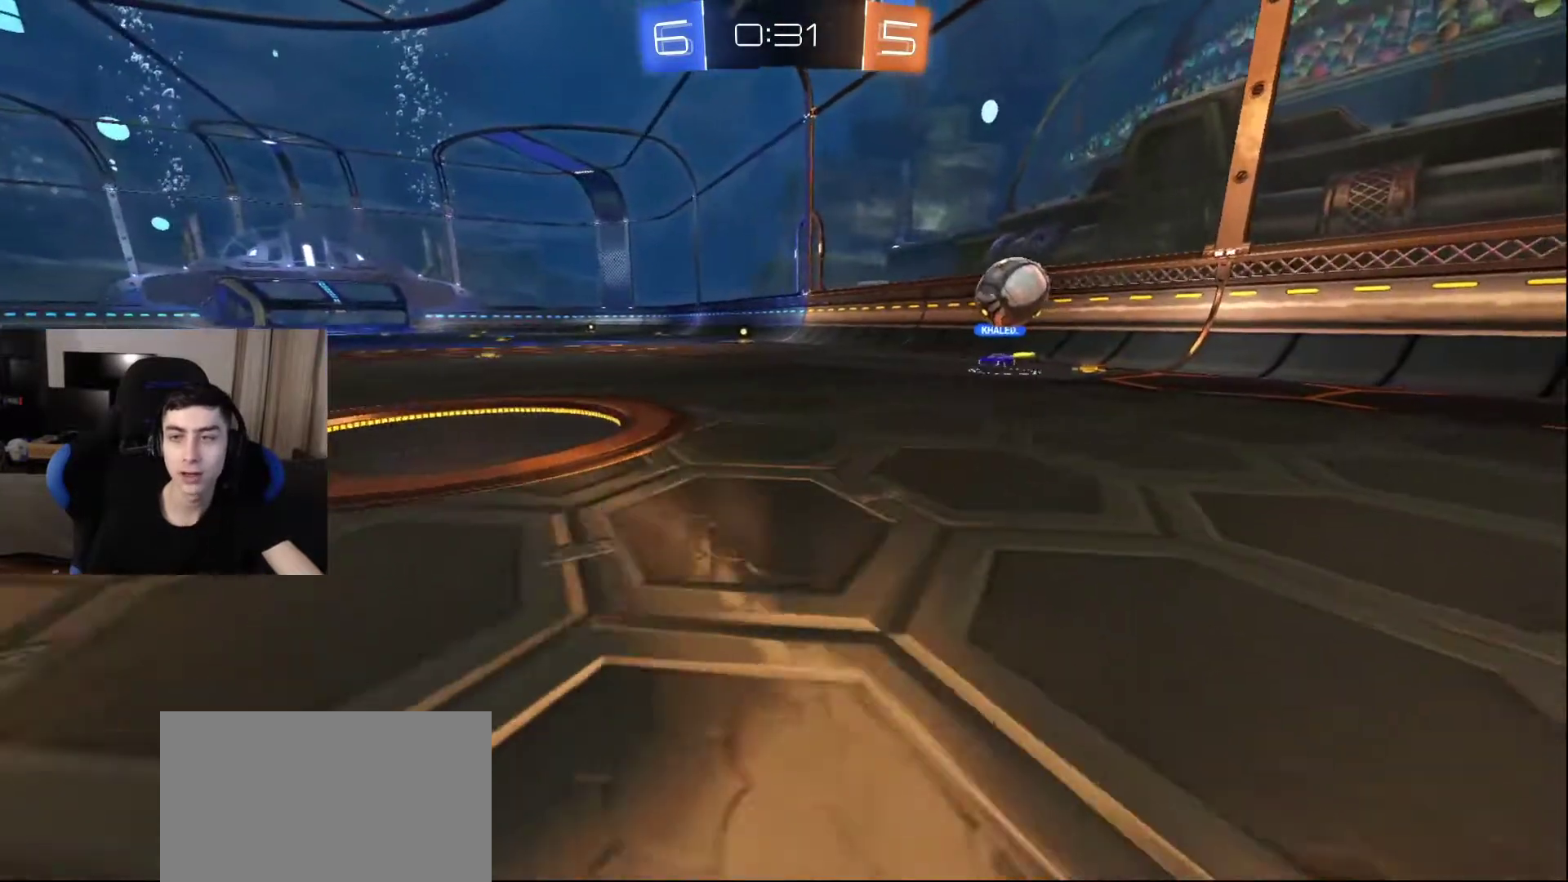
{"buttons": [], "left_stick": "right", "right_stick": "left", "events": [[217, "right_stick", "left"], [450, "left_stick", "right"]]}
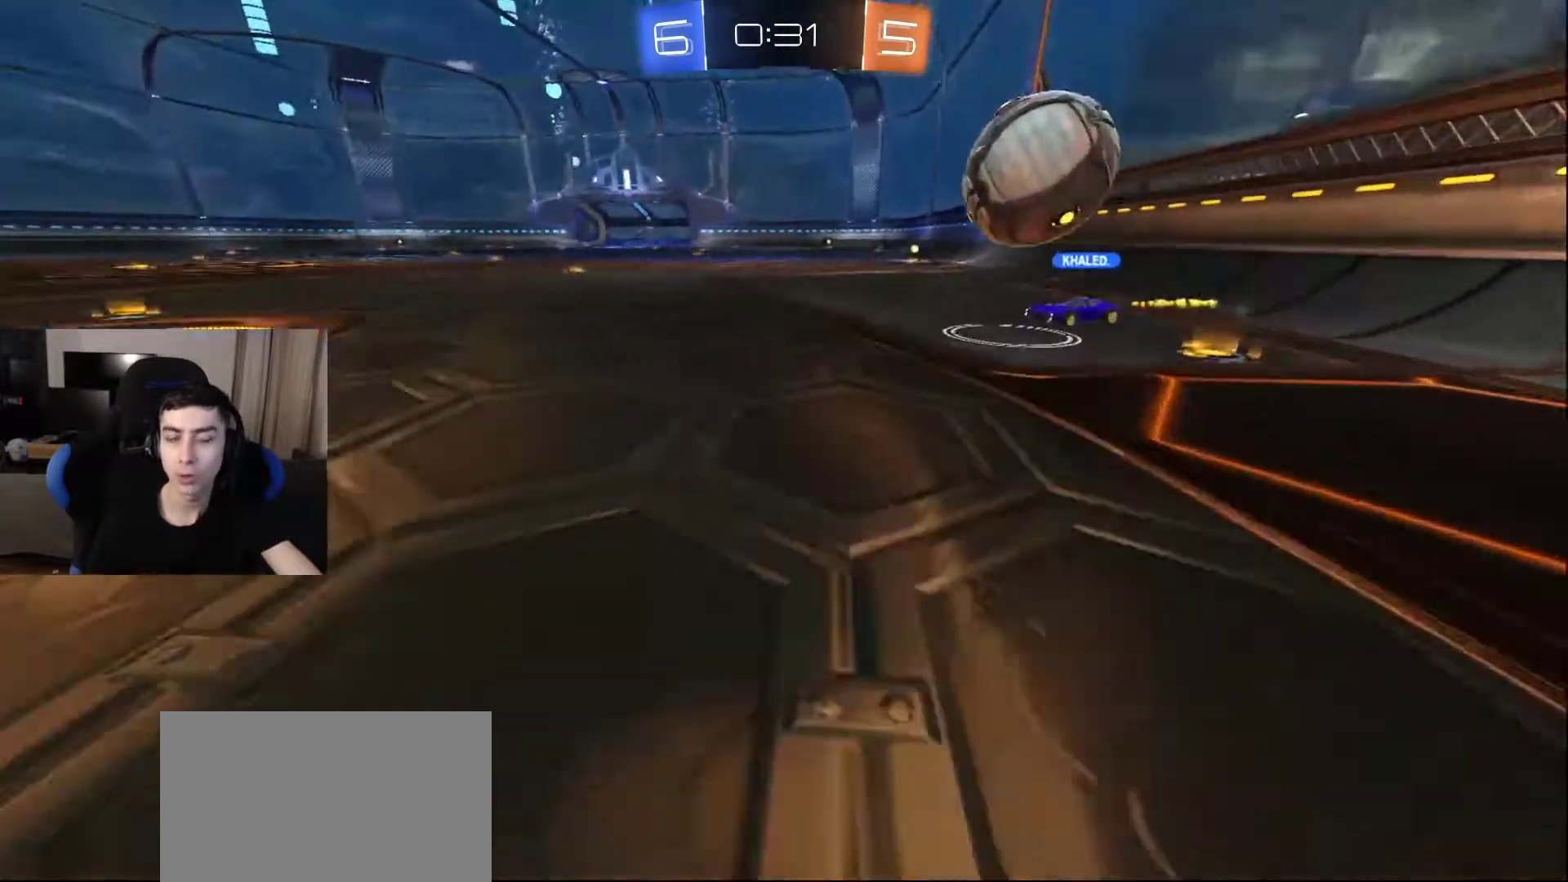
{"buttons": [], "left_stick": "right", "right_stick": "left", "events": []}
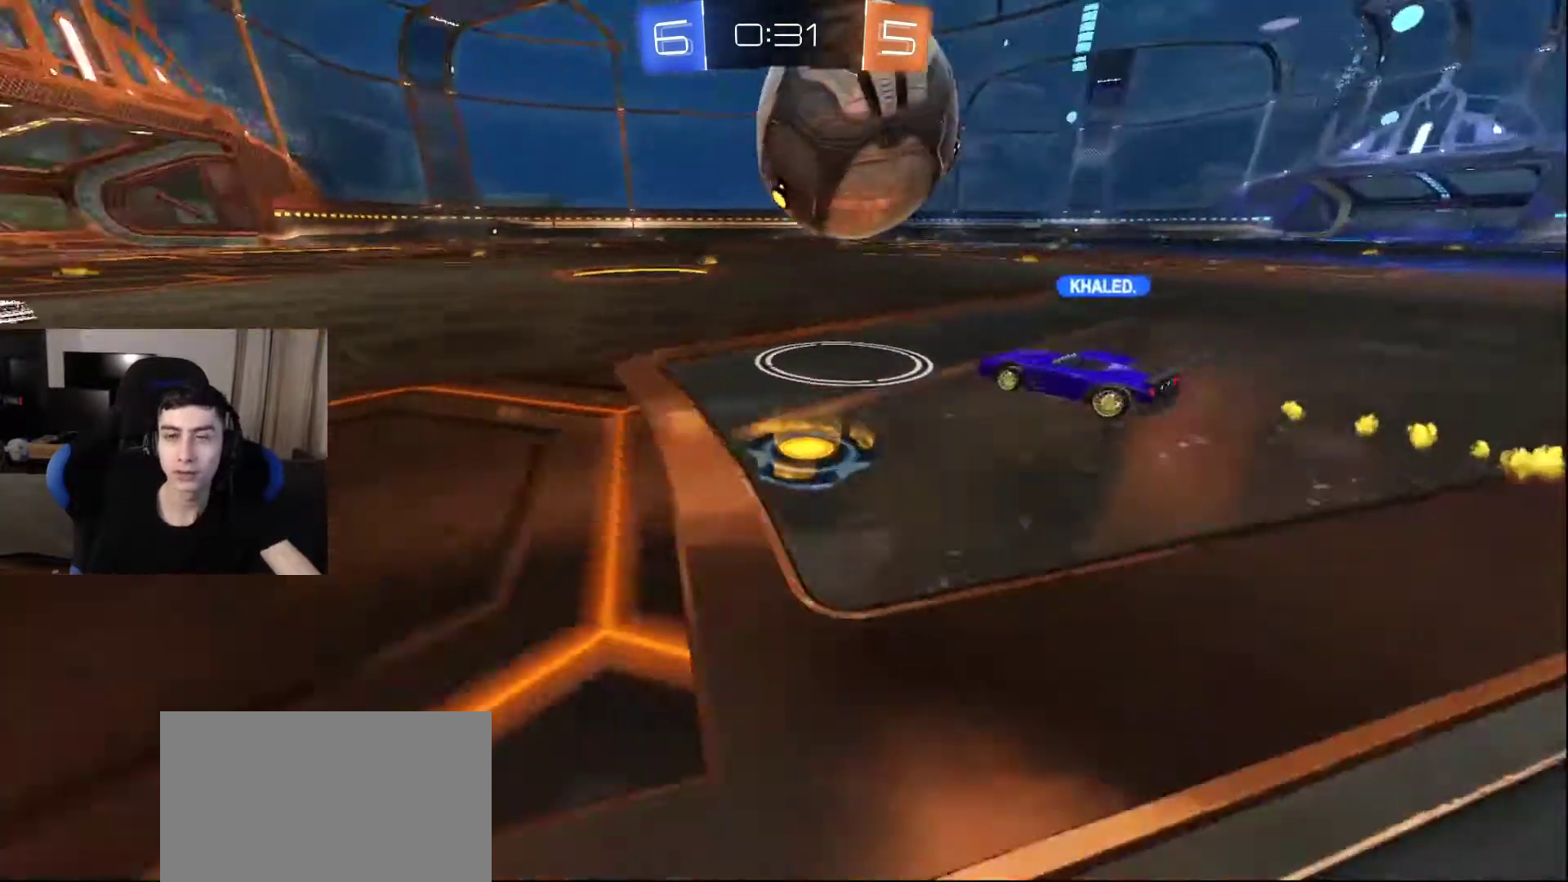
{"buttons": [], "left_stick": "up-right", "right_stick": "up", "events": [[117, "left_stick", "up-right"], [350, "right_stick", "center"], [400, "right_stick", "up-right"], [500, "right_stick", "up"]]}
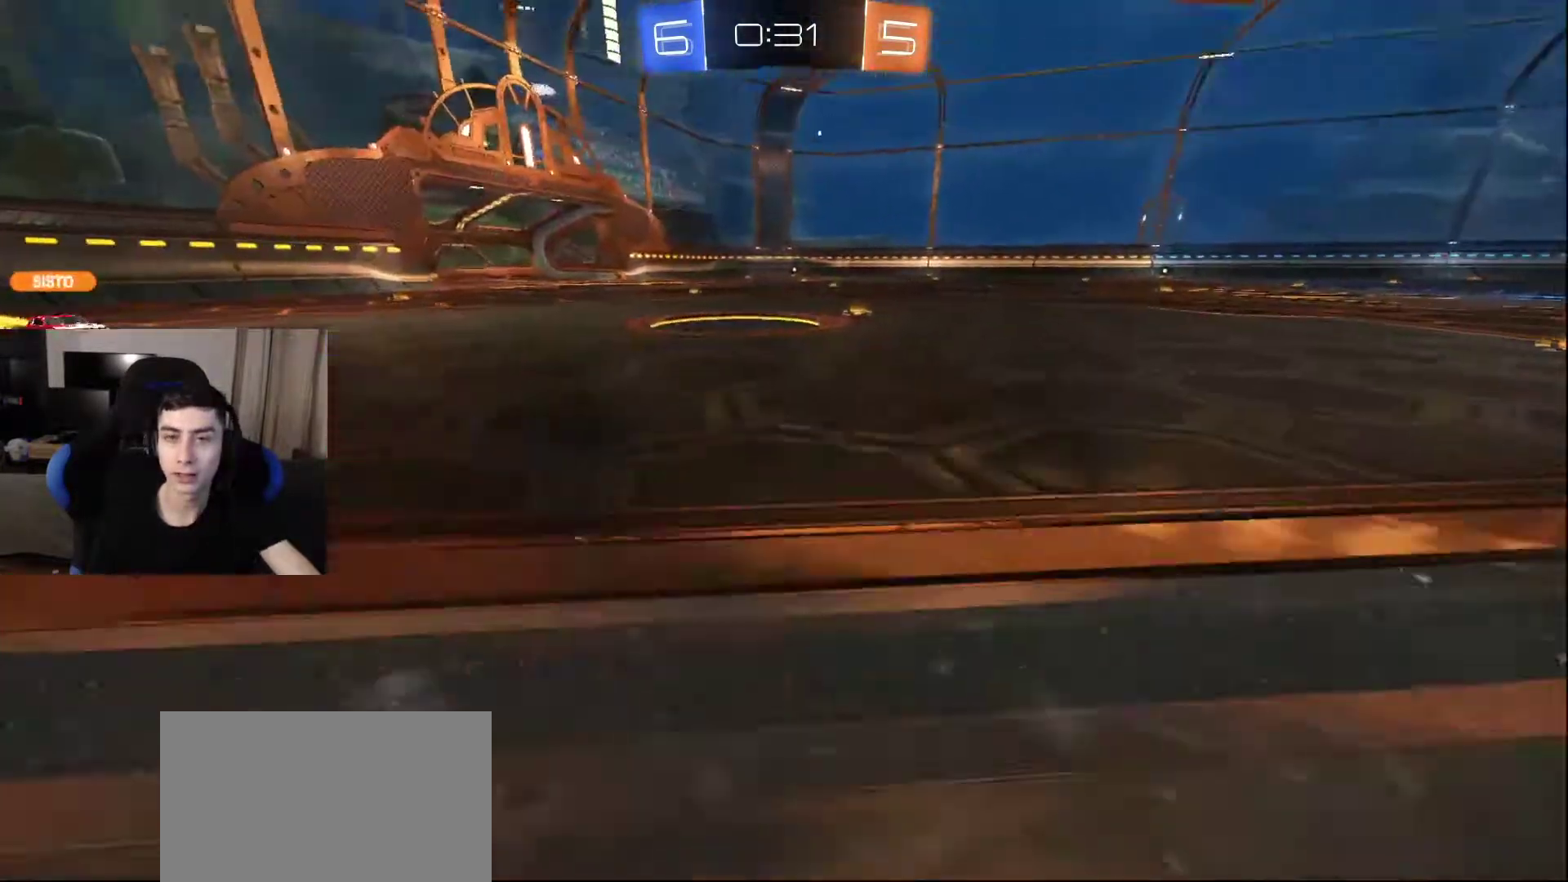
{"buttons": [], "left_stick": "up-right", "right_stick": "left", "events": [[233, "right_stick", "center"], [433, "right_stick", "left"]]}
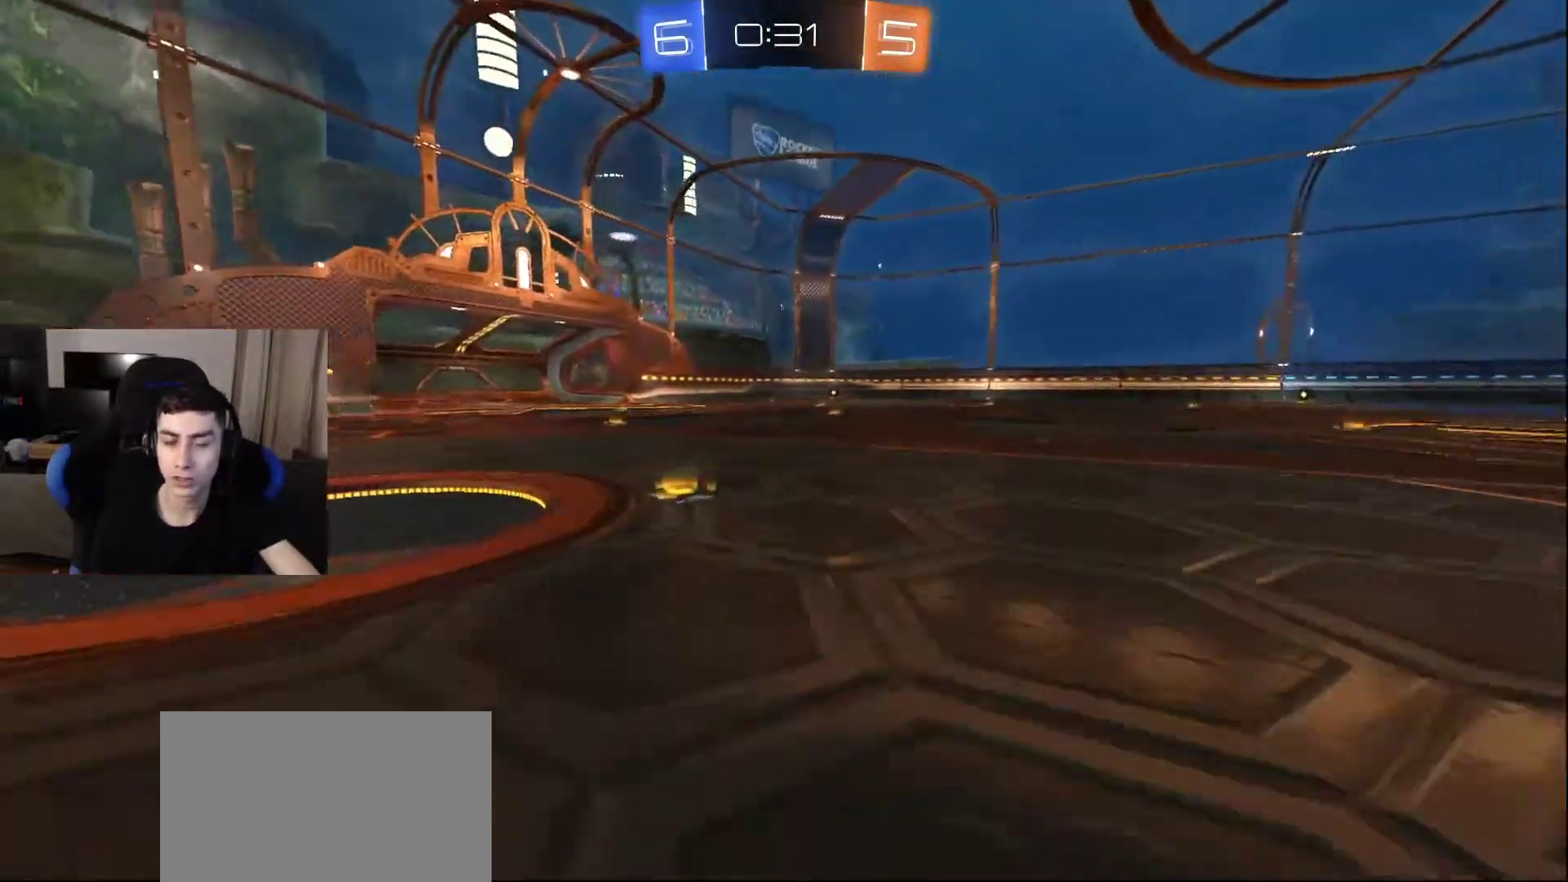
{"buttons": [], "left_stick": "up-right", "right_stick": "left", "events": [[83, "left_stick", "right"], [200, "left_stick", "down-right"], [450, "left_stick", "up-right"]]}
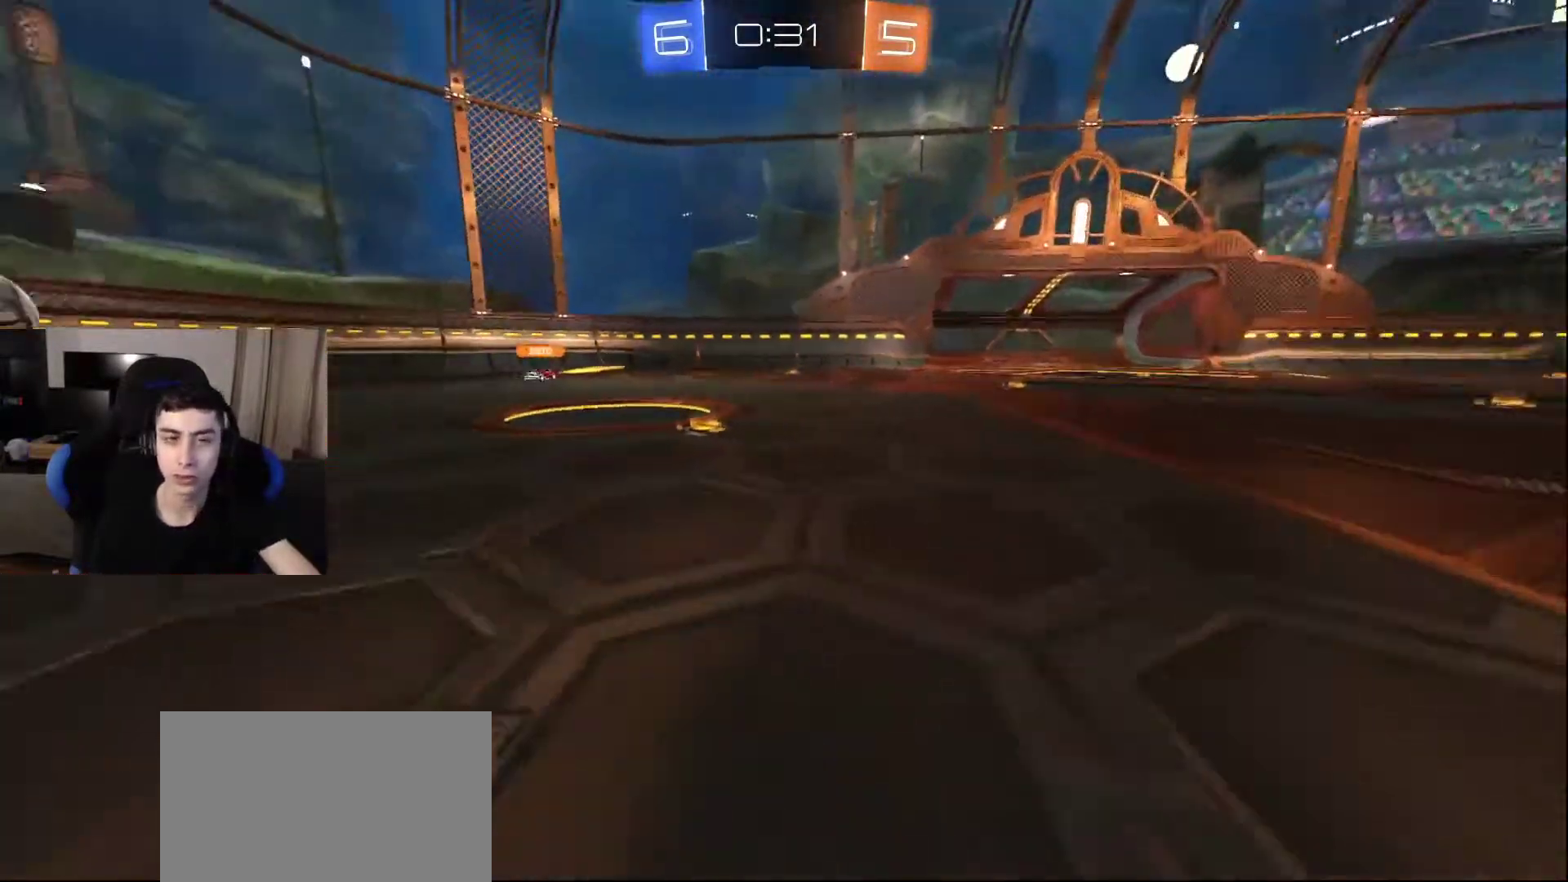
{"buttons": [], "left_stick": "up-left", "right_stick": "left", "events": [[150, "left_stick", "up"], [400, "left_stick", "up-left"]]}
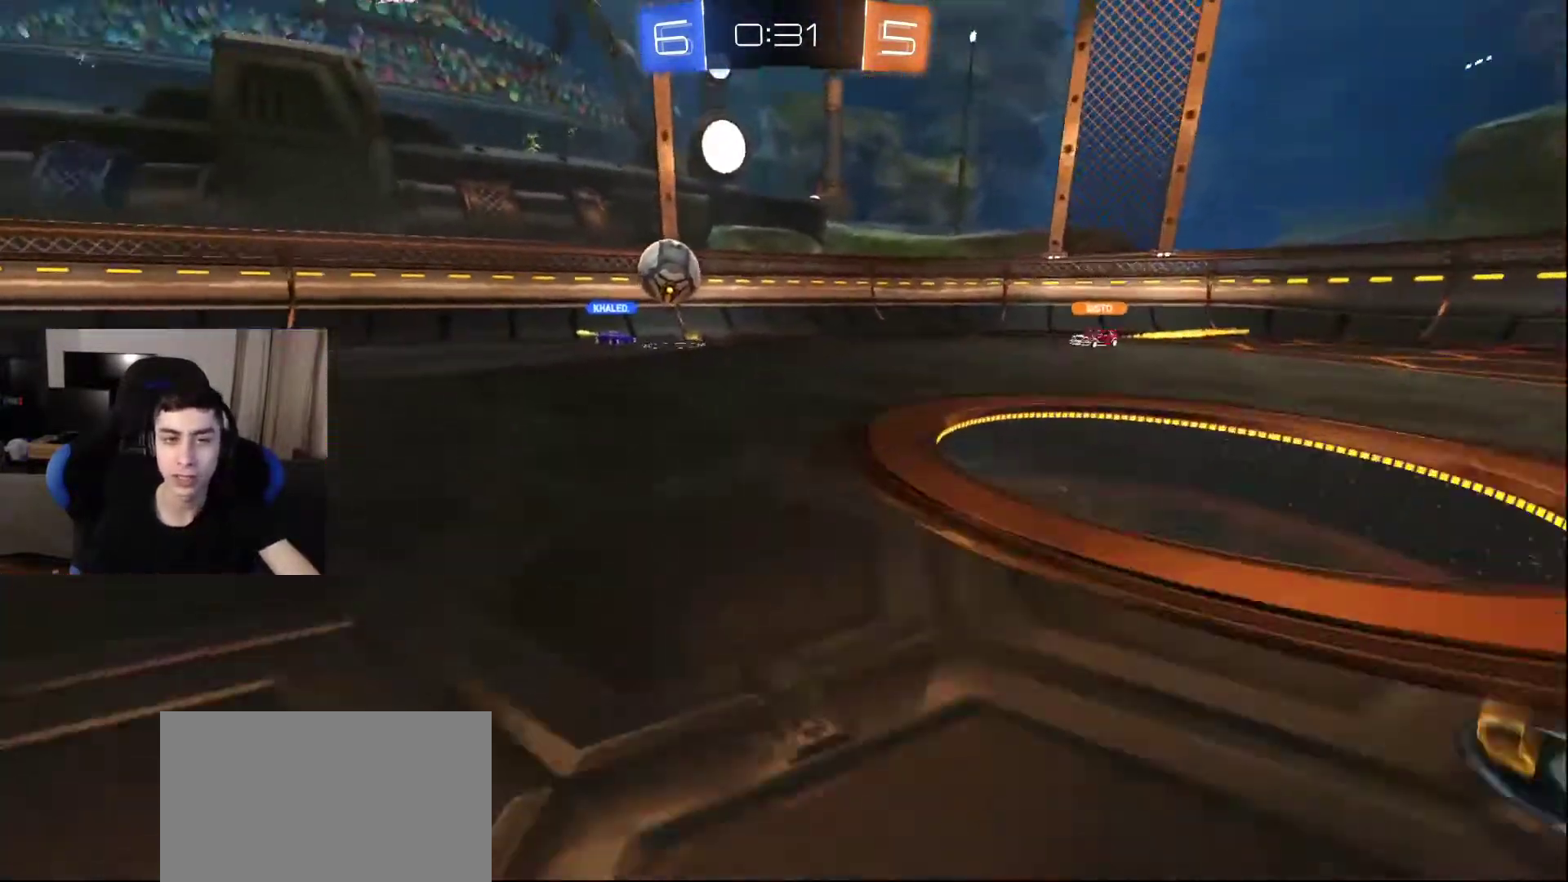
{"buttons": [], "left_stick": "up", "right_stick": "center", "events": [[17, "right_stick", "center"], [150, "left_stick", "up"], [383, "right_stick", "down"], [467, "right_stick", "center"]]}
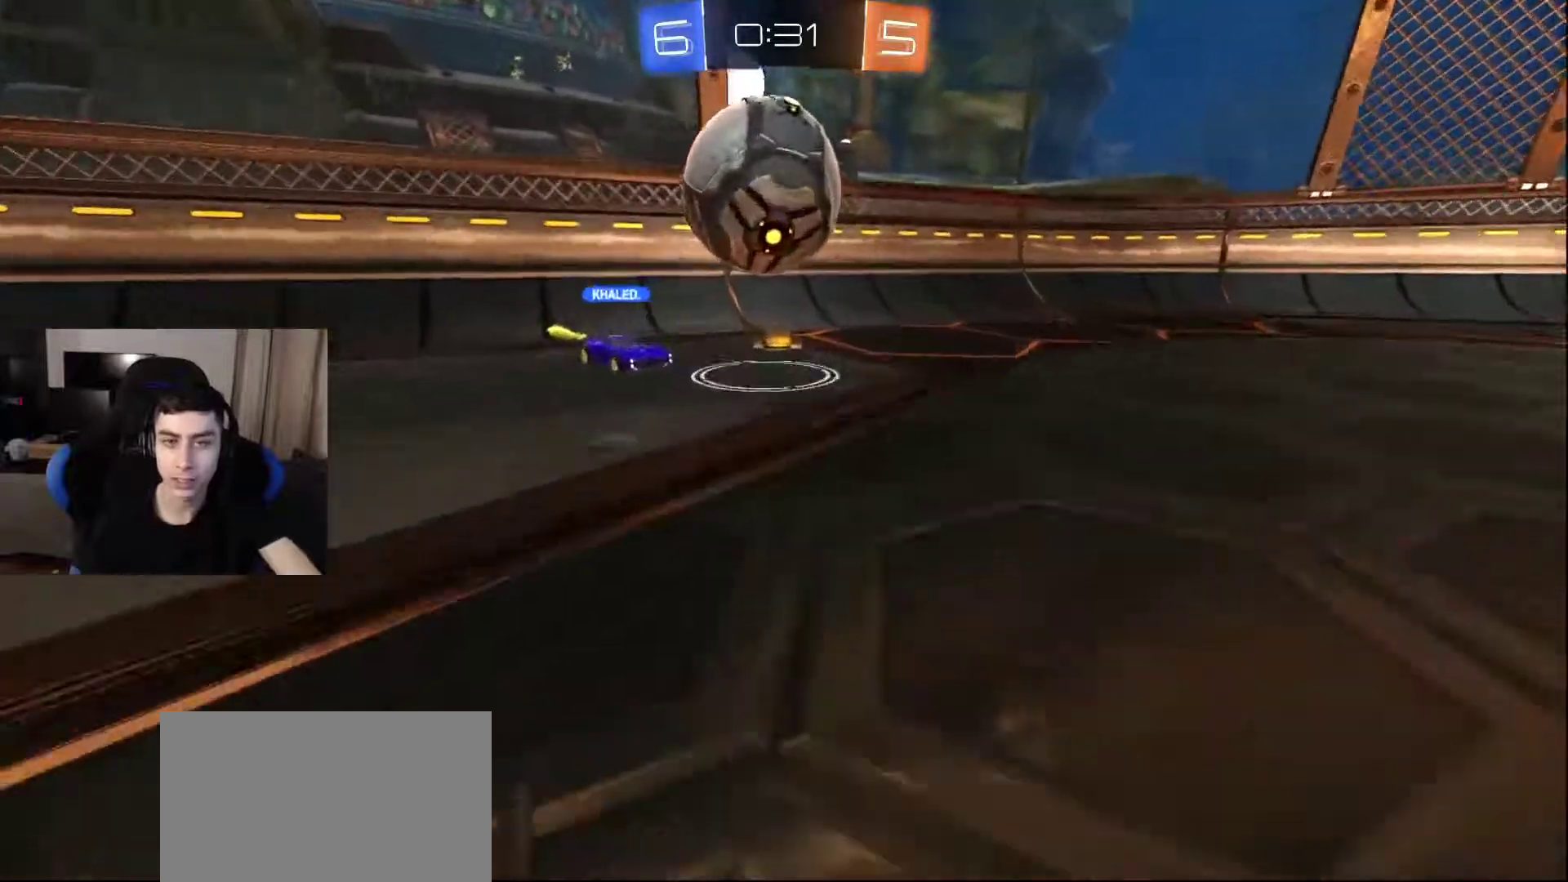
{"buttons": [], "left_stick": "up-right", "right_stick": "right", "events": [[117, "left_stick", "center"], [217, "right_stick", "right"], [233, "left_stick", "right"], [383, "left_stick", "up-right"]]}
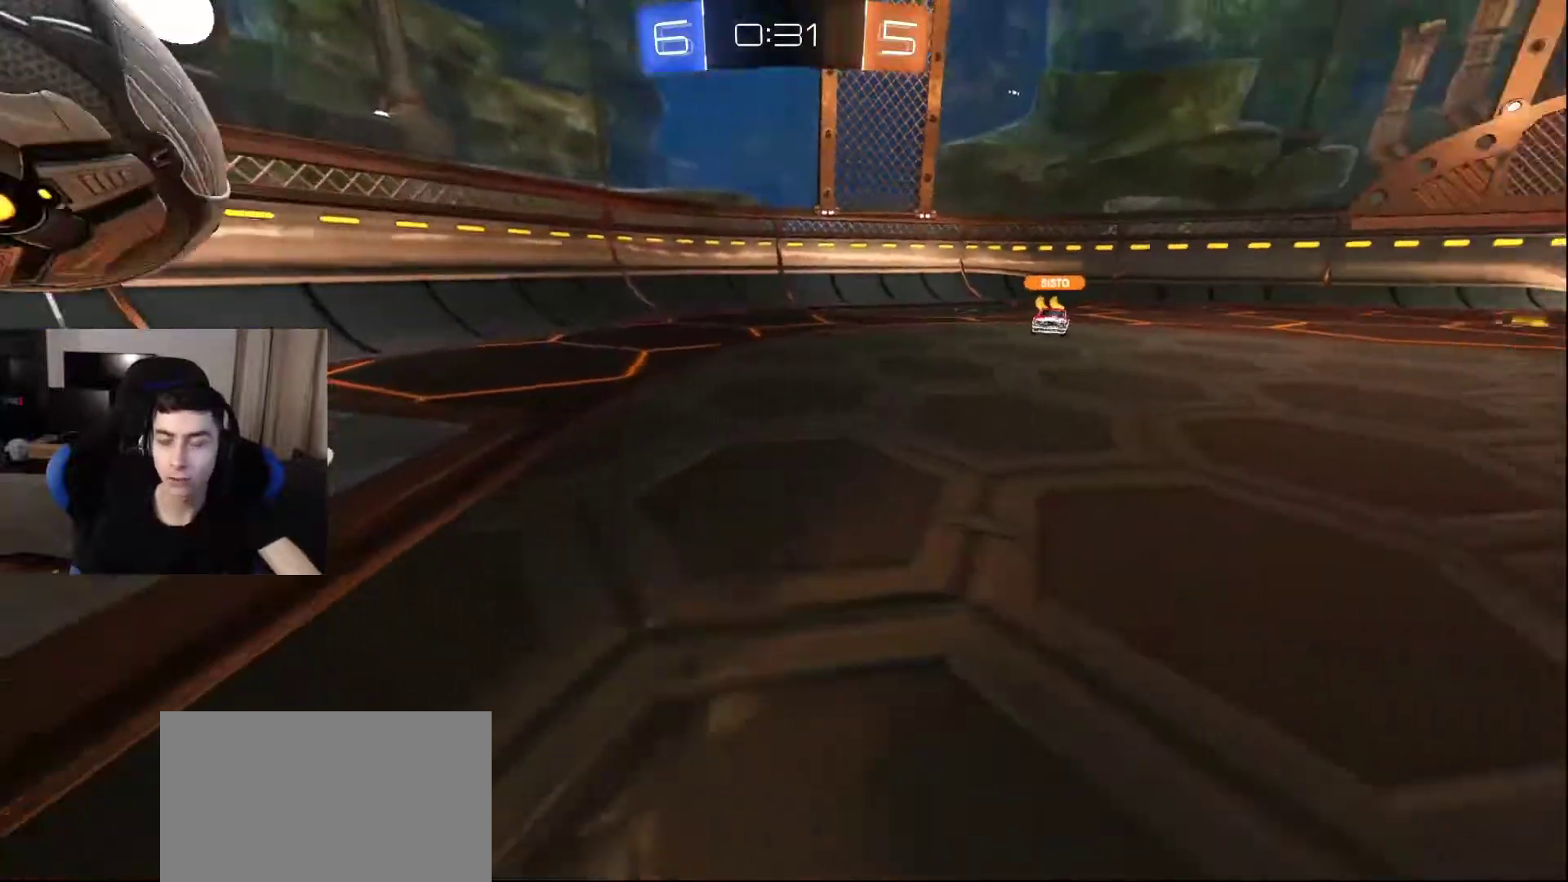
{"buttons": [], "left_stick": "down-left", "right_stick": "center", "events": [[67, "left_stick", "up-left"], [117, "left_stick", "down-left"], [200, "right_stick", "center"]]}
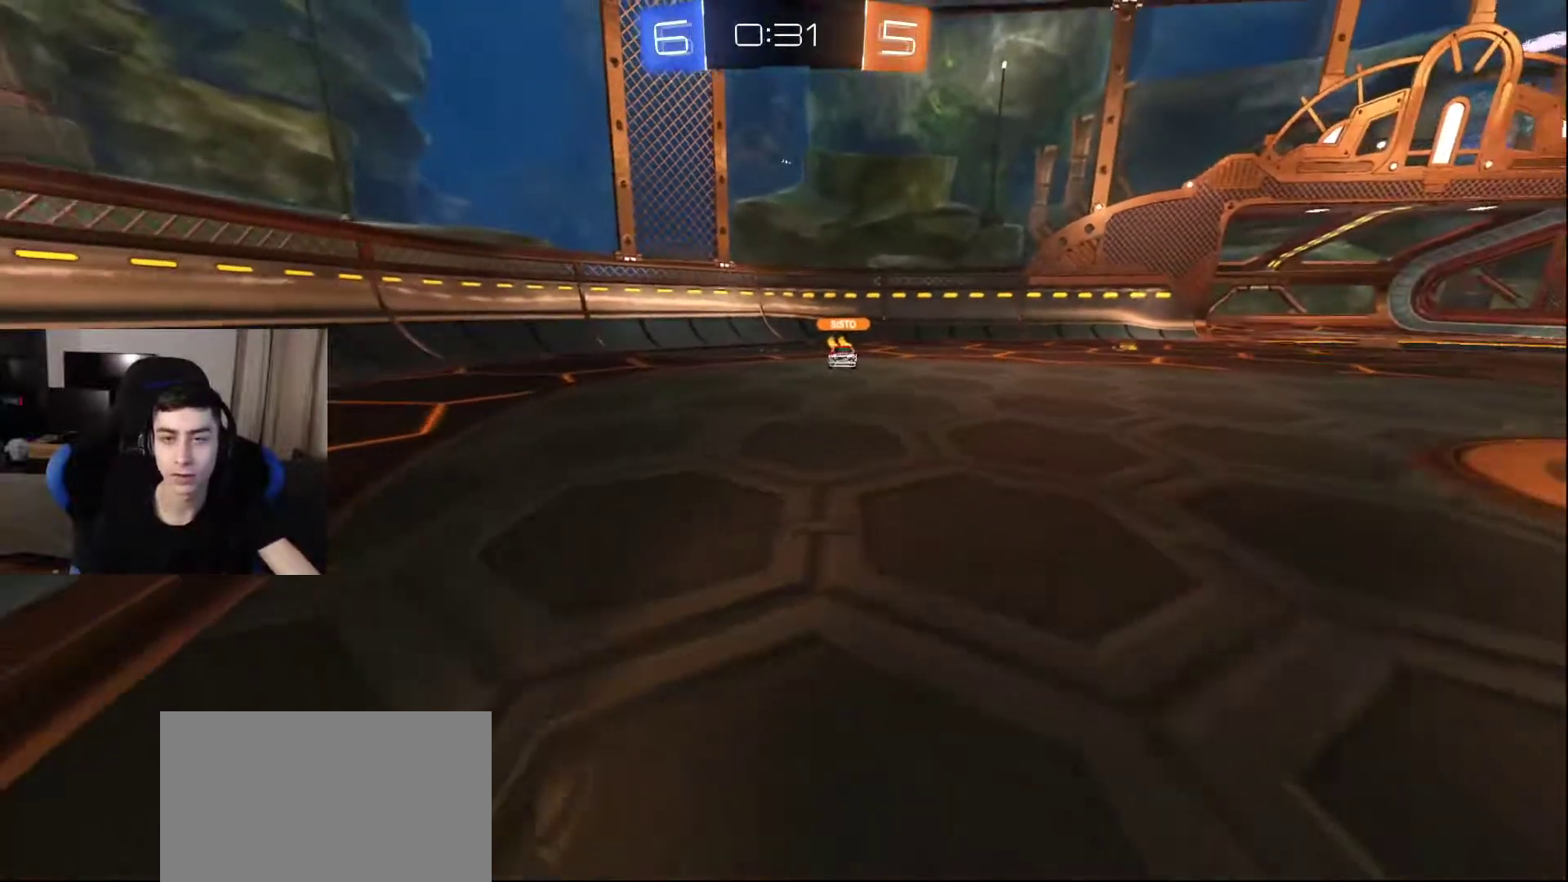
{"buttons": [], "left_stick": "center", "right_stick": "center", "events": [[367, "left_stick", "center"]]}
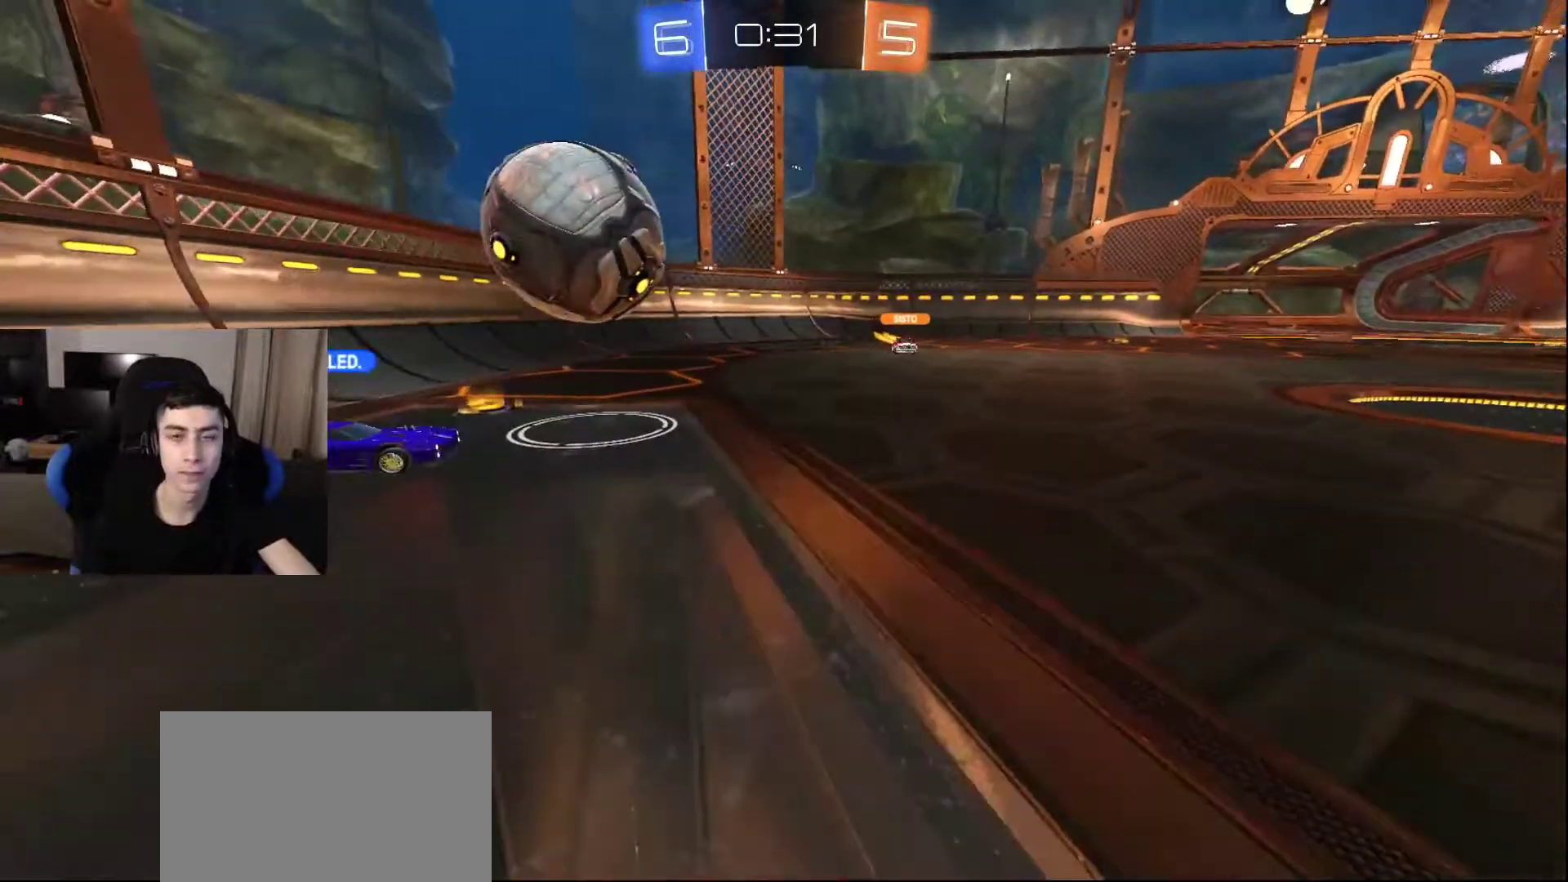
{"buttons": [], "left_stick": "center", "right_stick": "center", "events": [[233, "left_stick", "left"], [433, "left_stick", "center"]]}
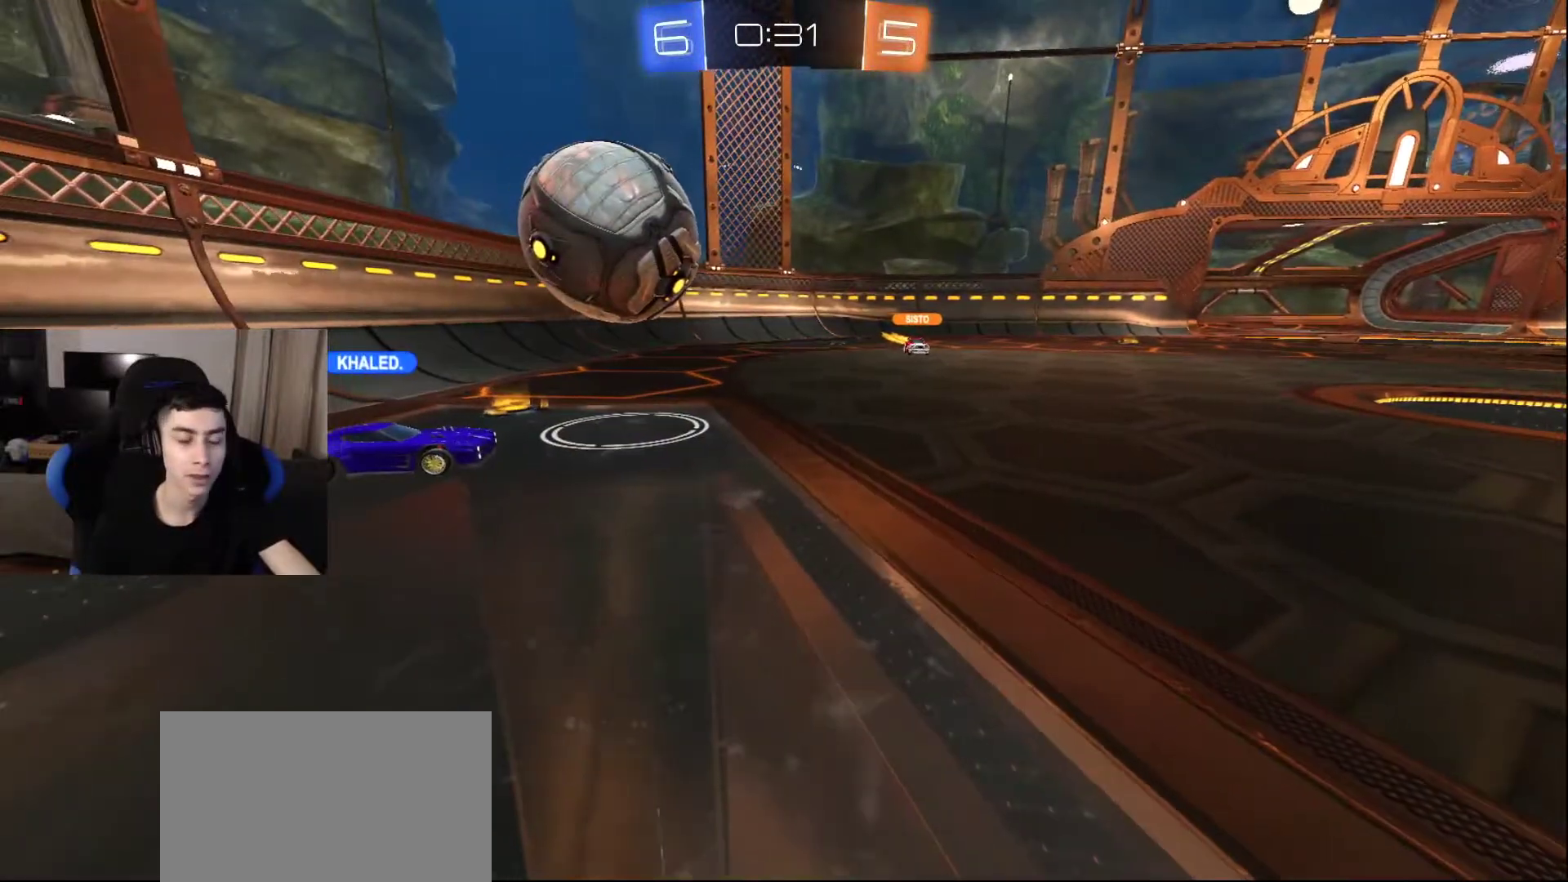
{"buttons": [], "left_stick": "left", "right_stick": "center", "events": [[283, "left_stick", "left"]]}
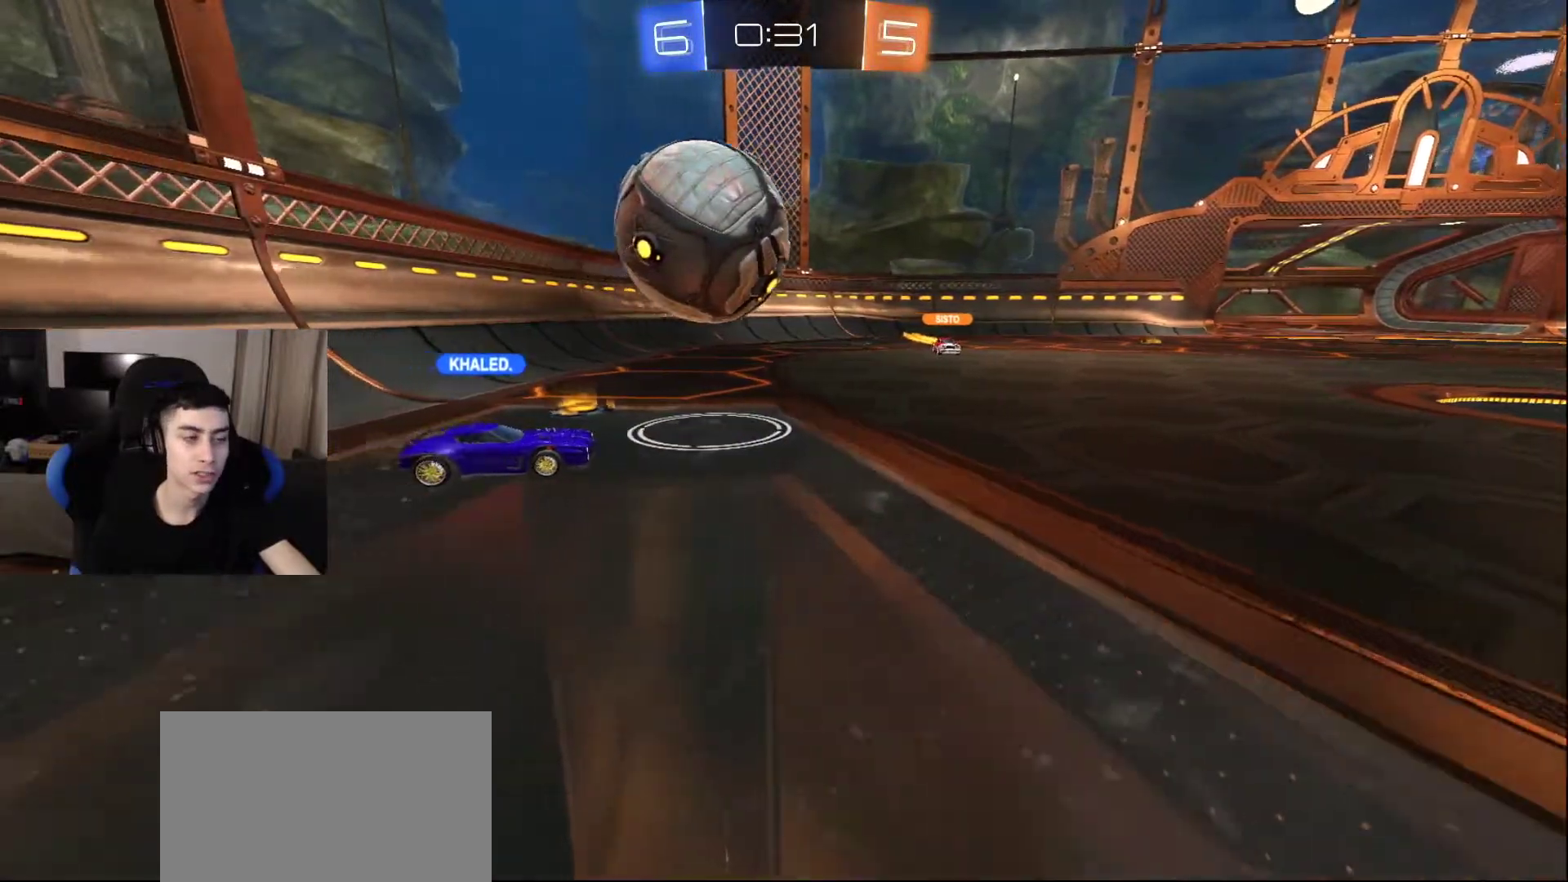
{"buttons": [], "left_stick": "up-left", "right_stick": "center", "events": [[117, "left_stick", "center"], [450, "left_stick", "up-left"]]}
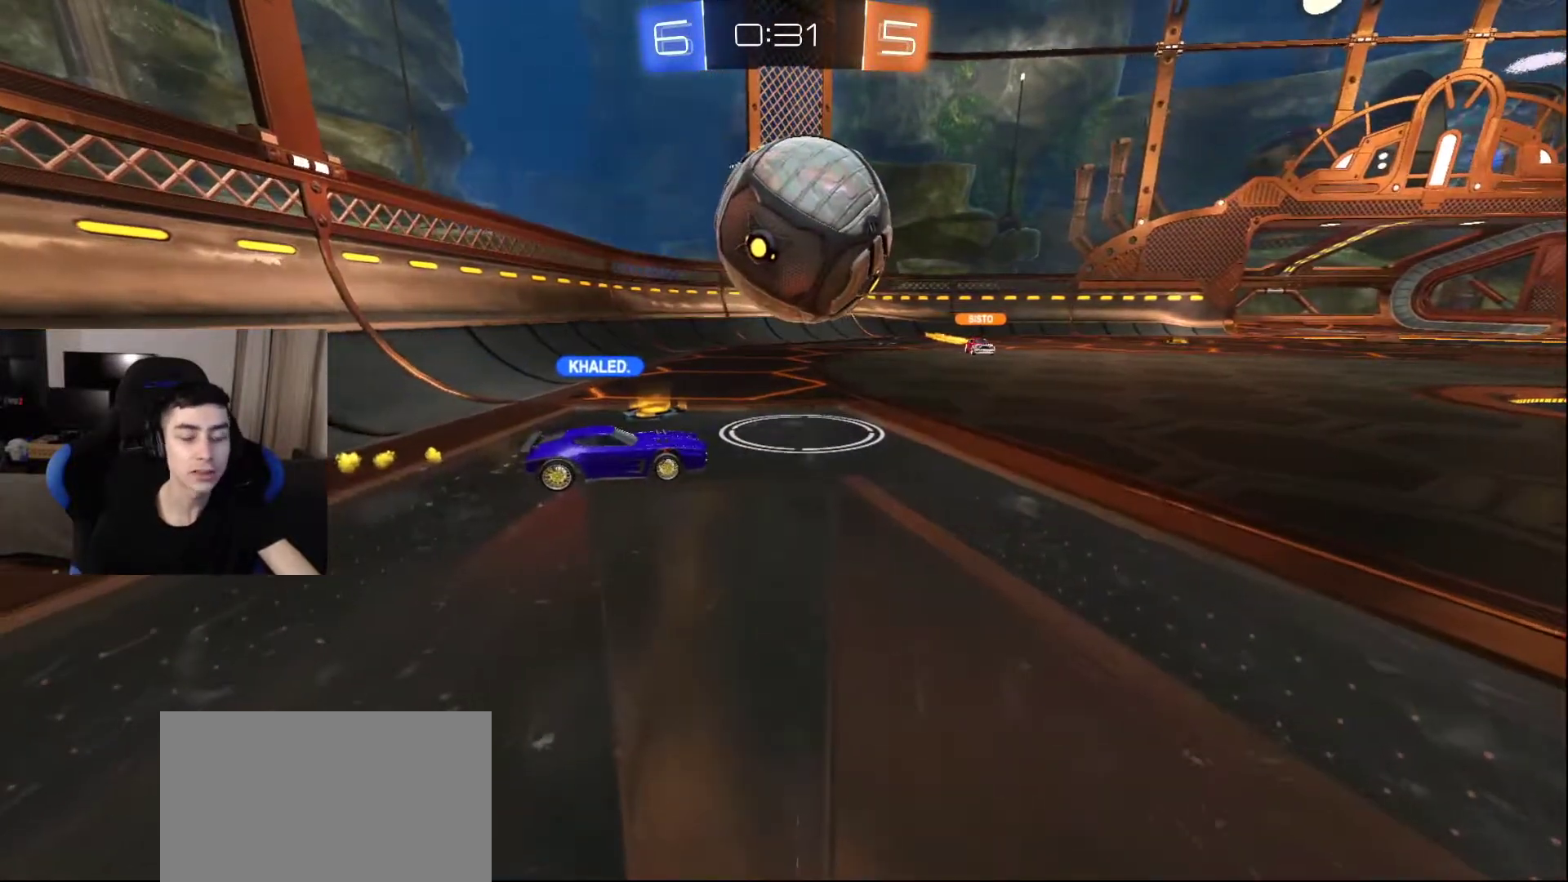
{"buttons": [], "left_stick": "center", "right_stick": "center", "events": [[233, "left_stick", "center"]]}
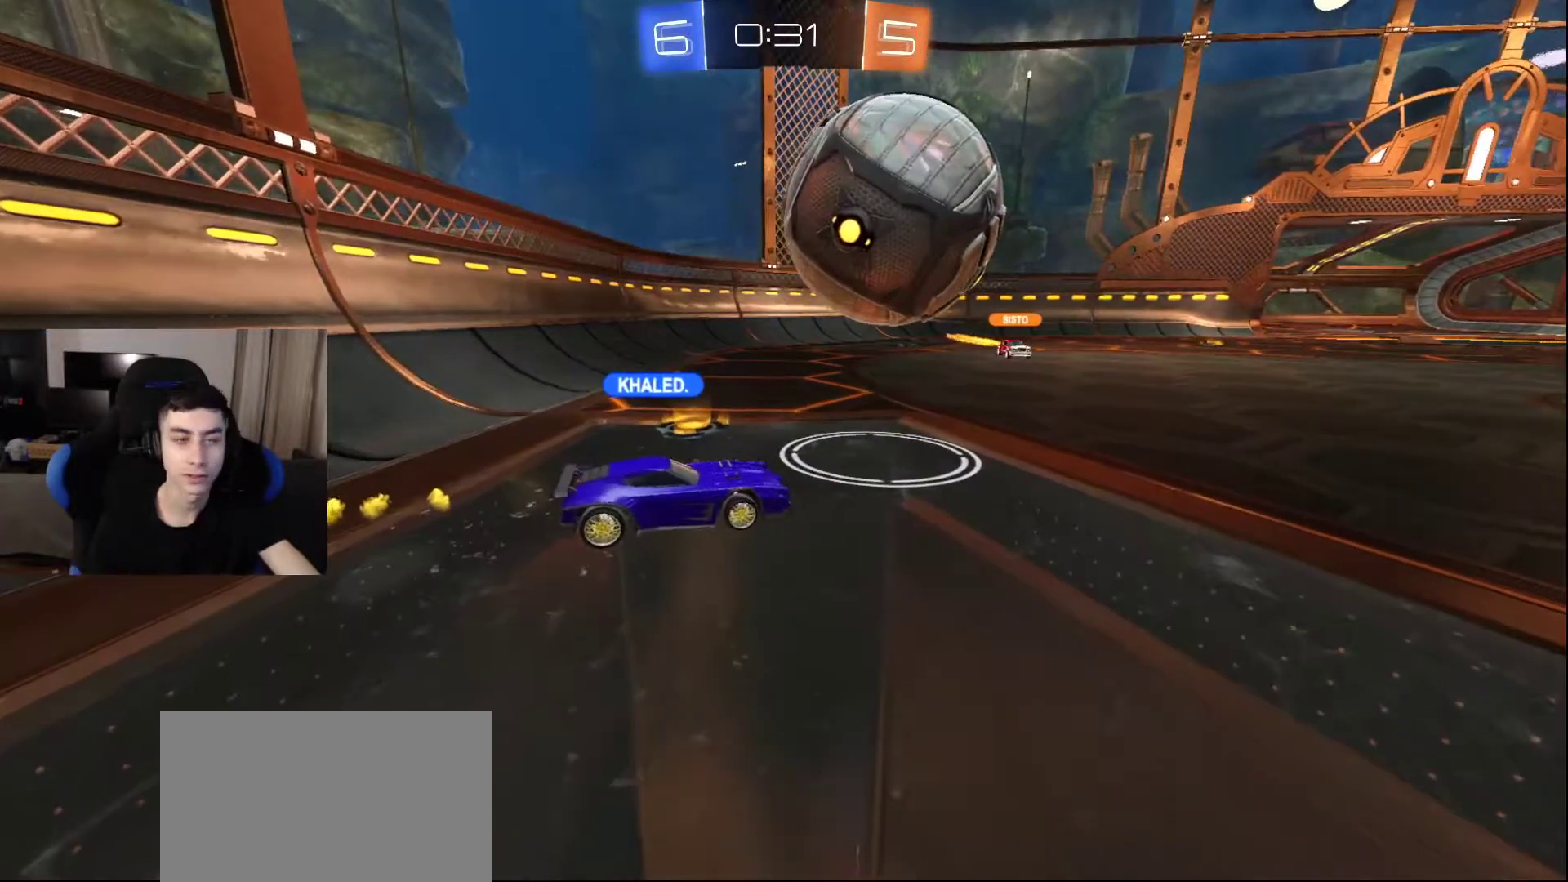
{"buttons": [], "left_stick": "center", "right_stick": "center", "events": [[183, "left_stick", "right"], [317, "left_stick", "center"]]}
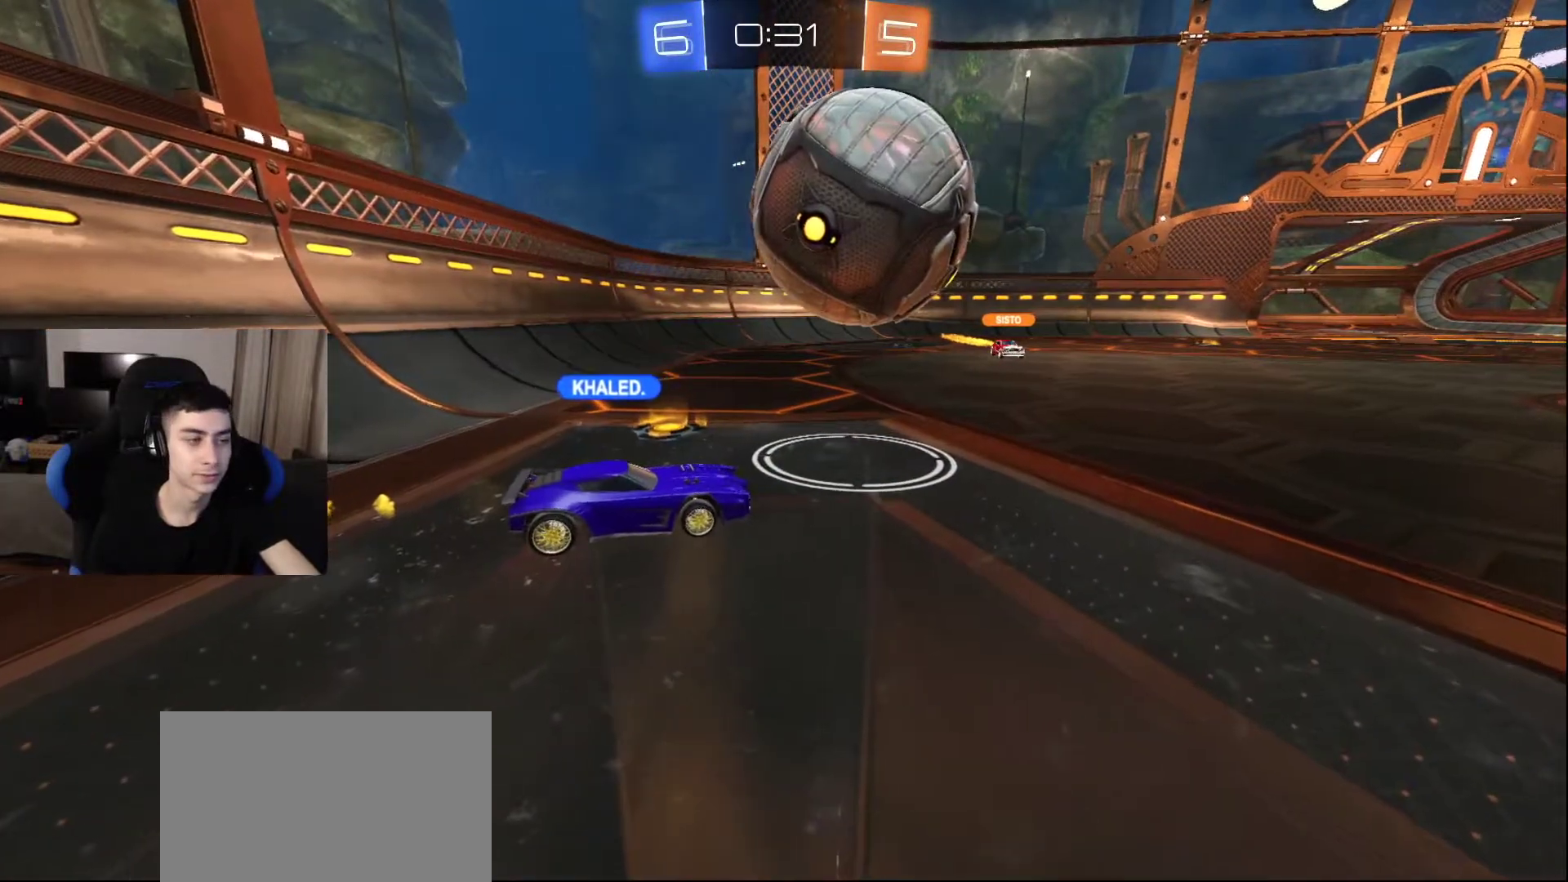
{"buttons": [], "left_stick": "down", "right_stick": "center", "events": [[100, "left_stick", "down"]]}
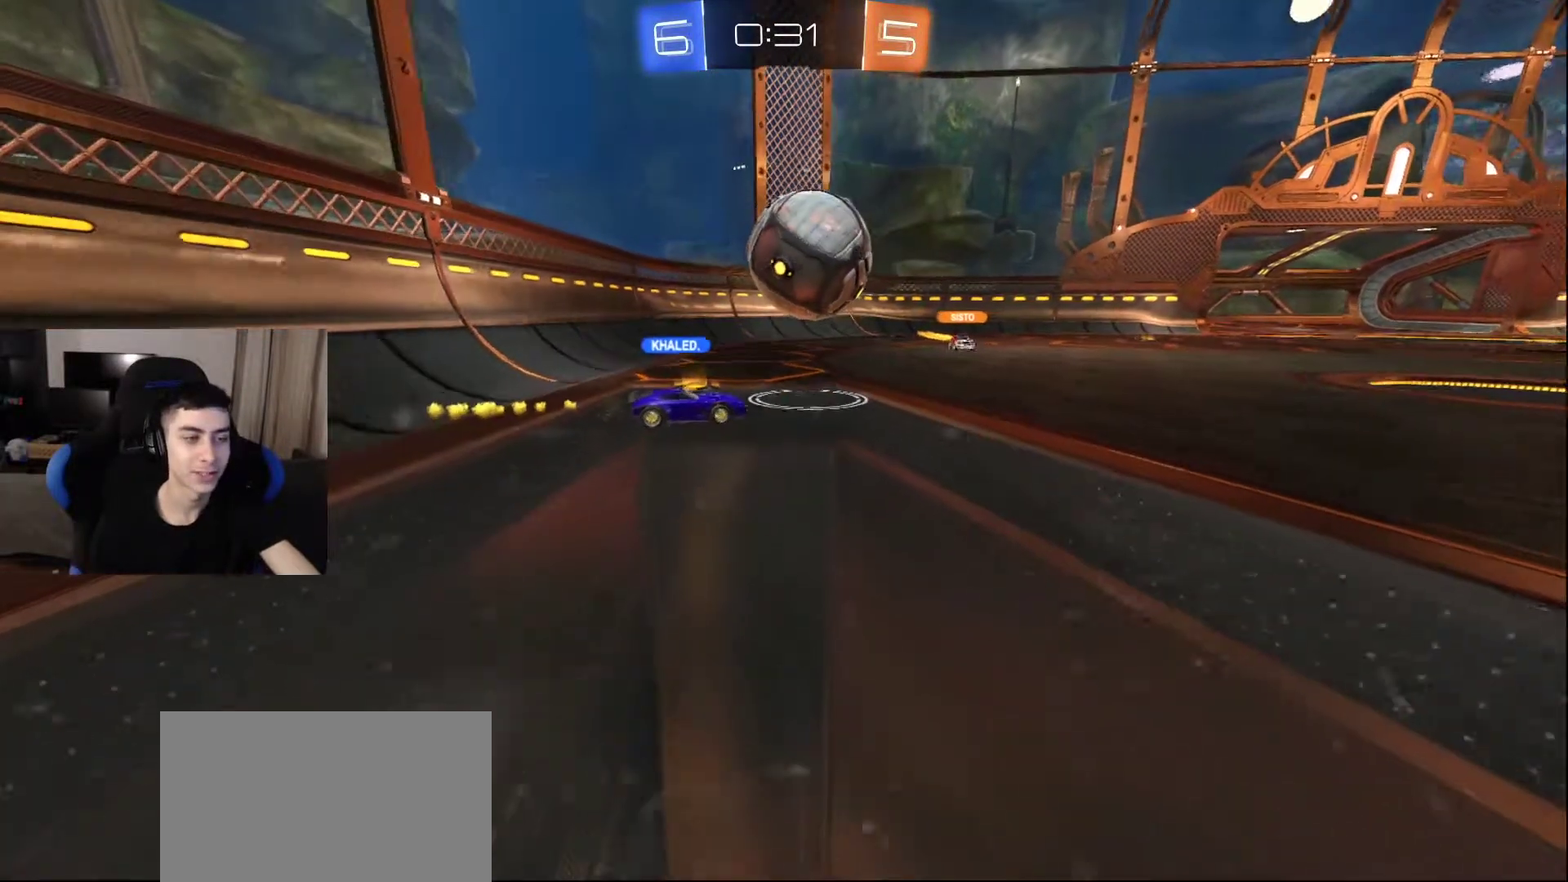
{"buttons": [], "left_stick": "center", "right_stick": "center", "events": [[50, "left_stick", "center"]]}
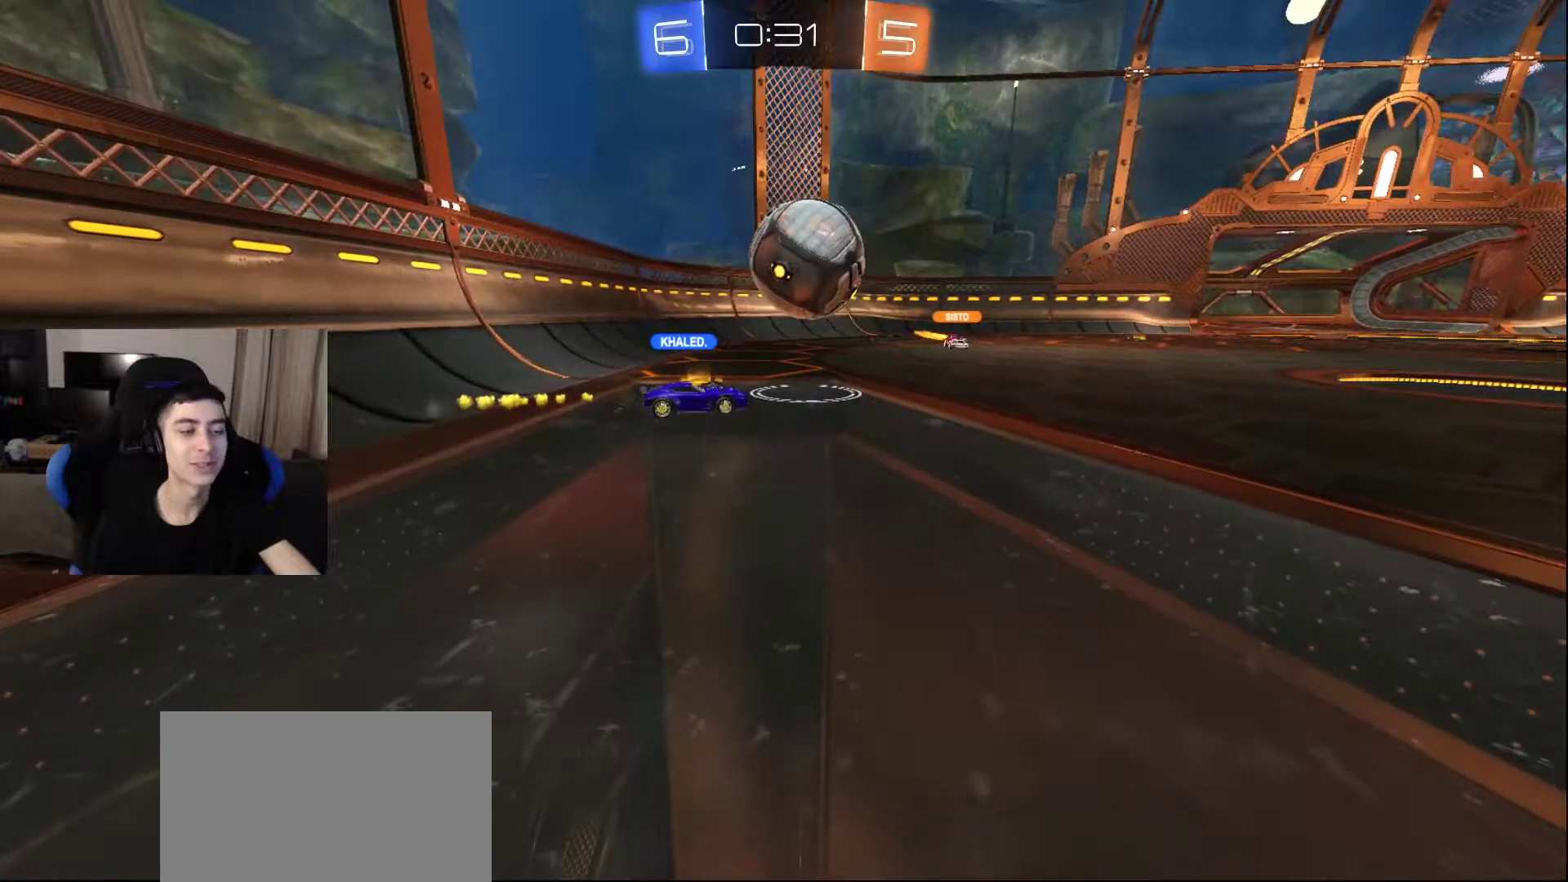
{"buttons": [], "left_stick": "center", "right_stick": "center", "events": []}
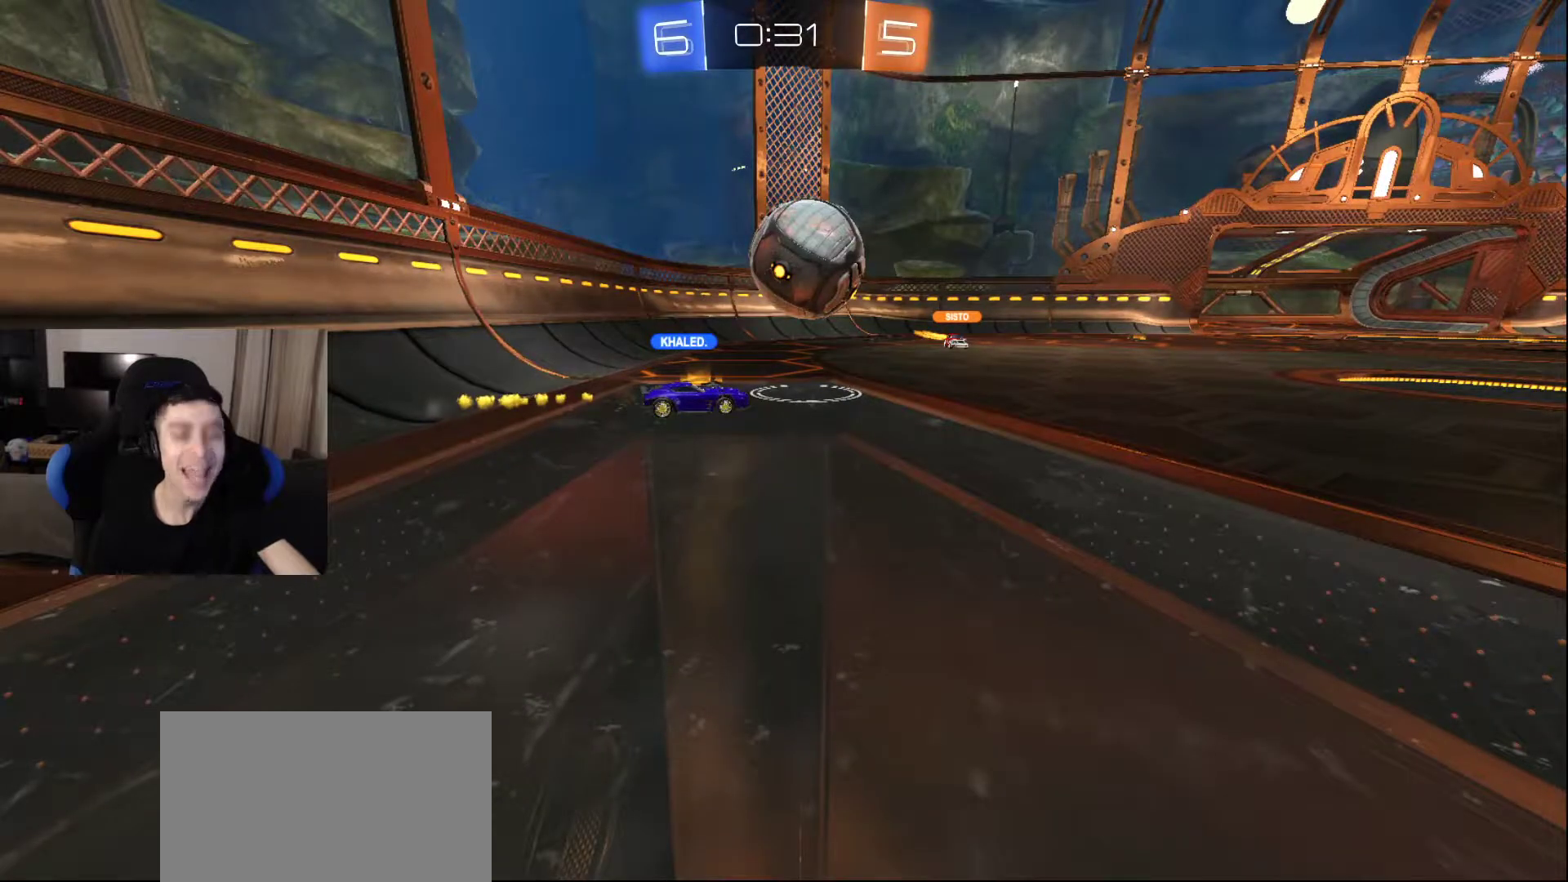
{"buttons": [], "left_stick": "center", "right_stick": "center", "events": []}
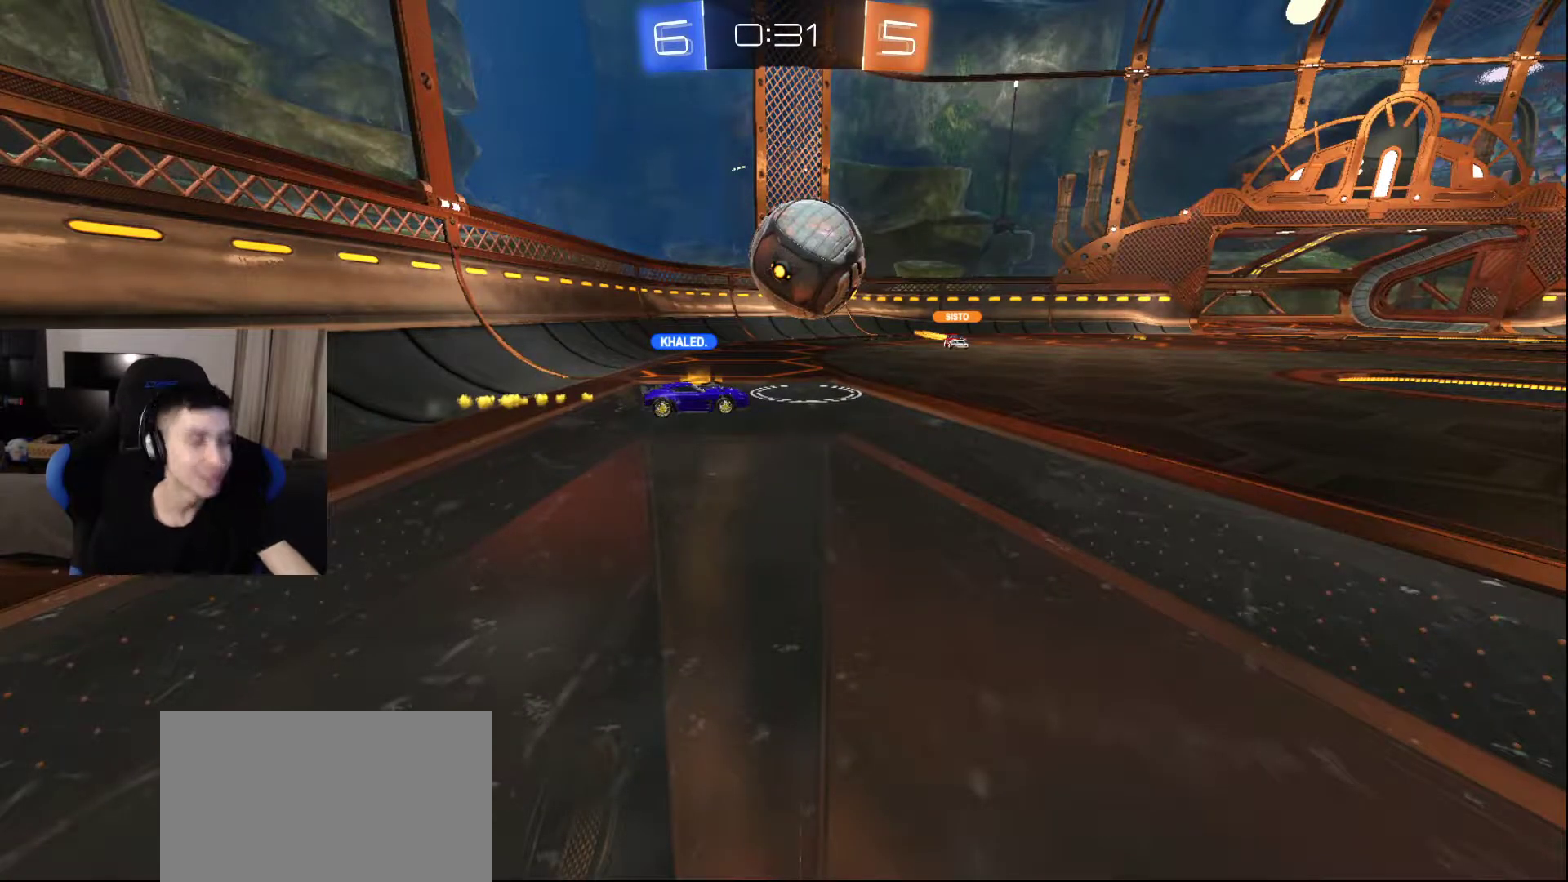
{"buttons": [], "left_stick": "center", "right_stick": "center", "events": []}
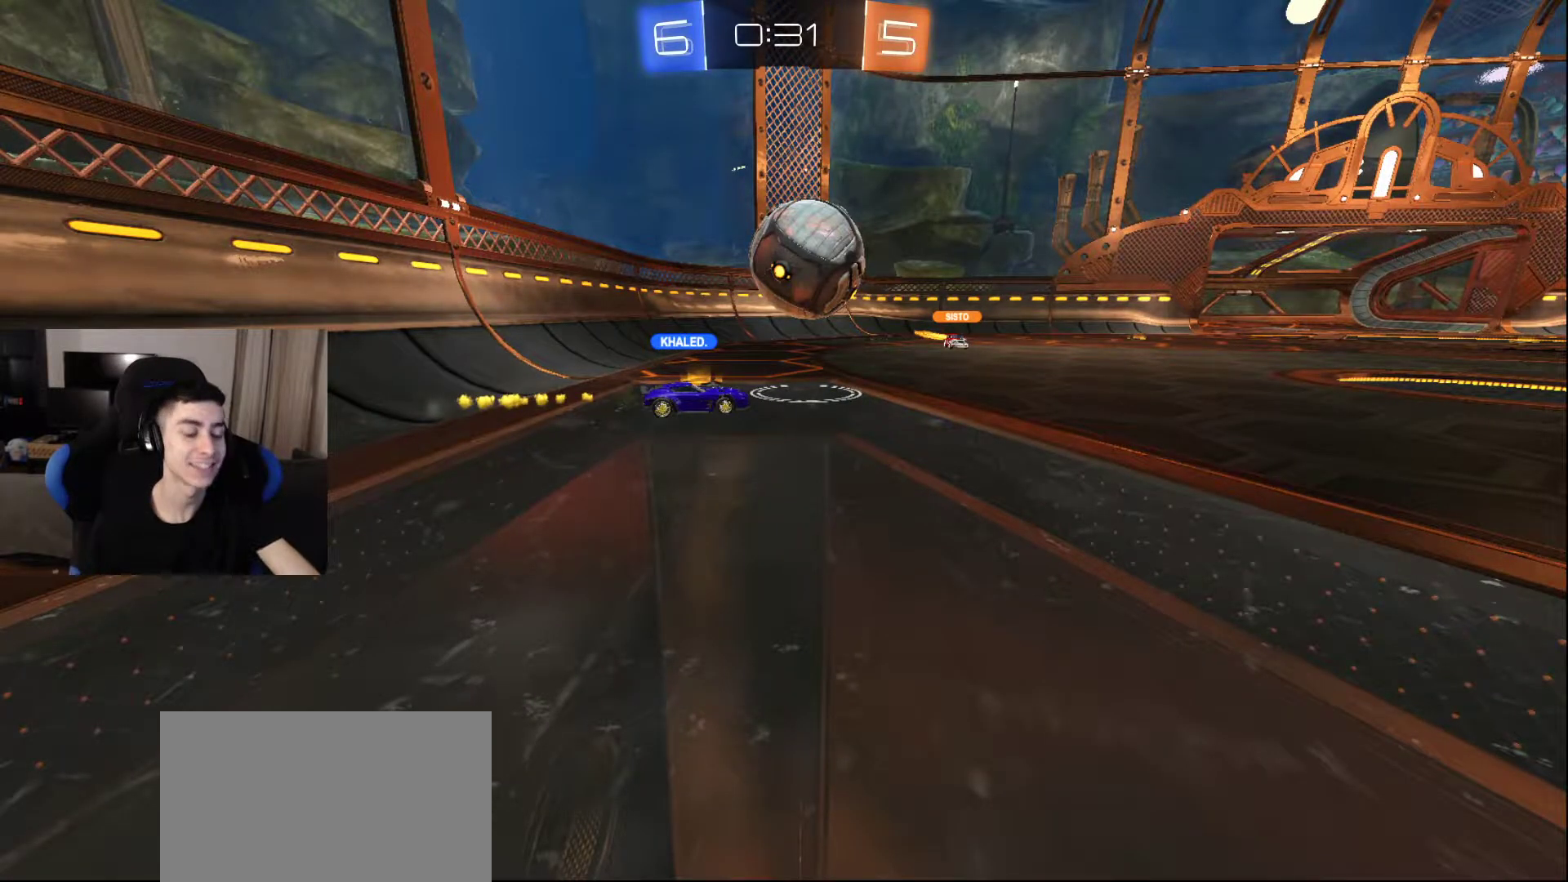
{"buttons": [], "left_stick": "center", "right_stick": "center", "events": []}
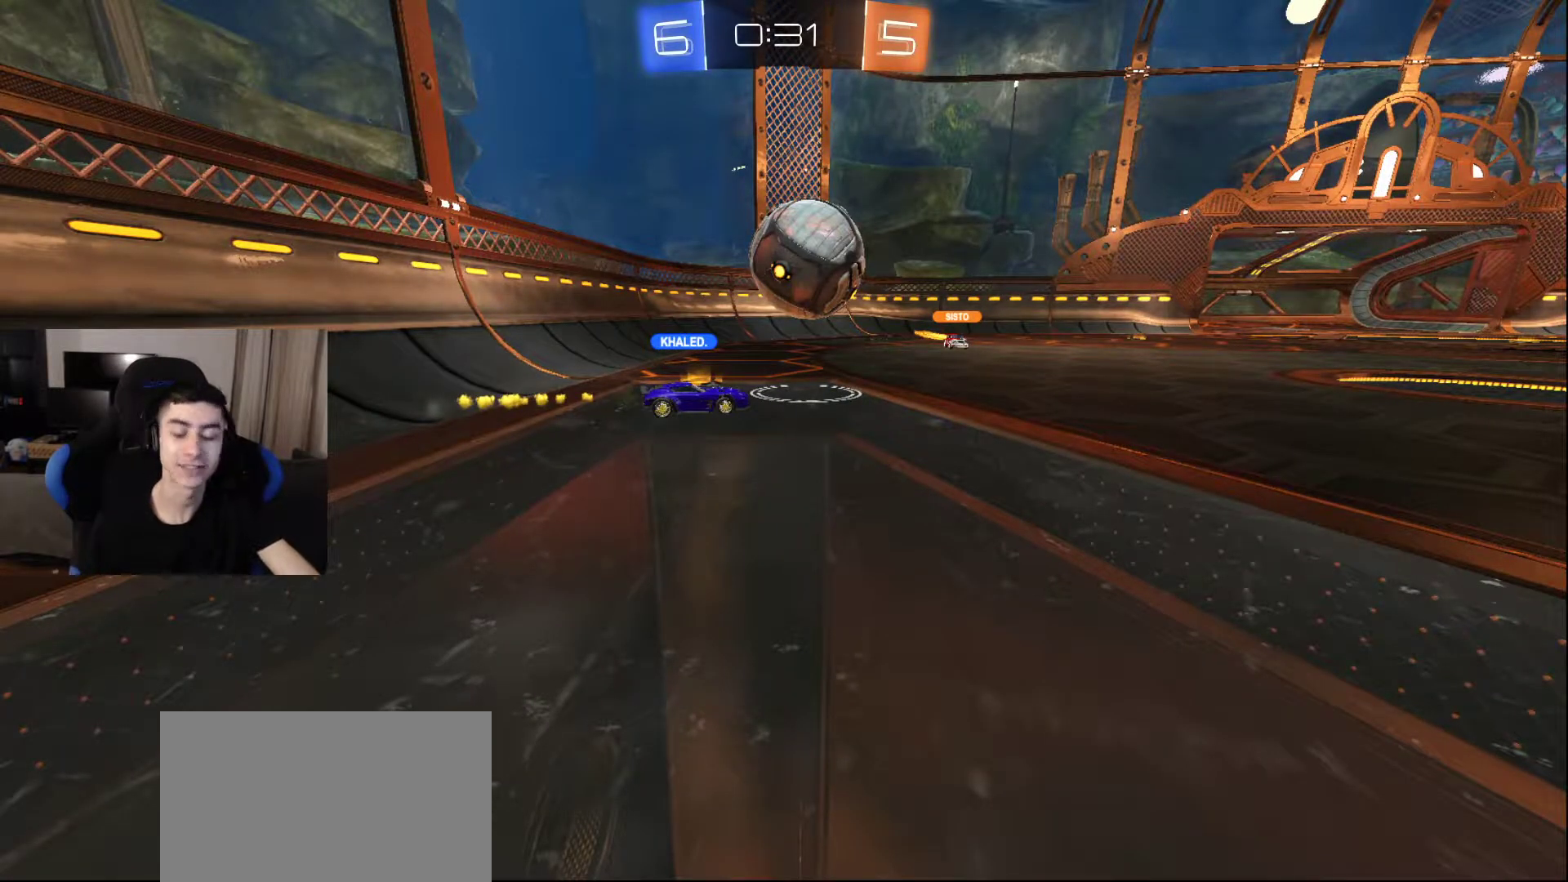
{"buttons": [], "left_stick": "right", "right_stick": "center", "events": [[467, "left_stick", "right"]]}
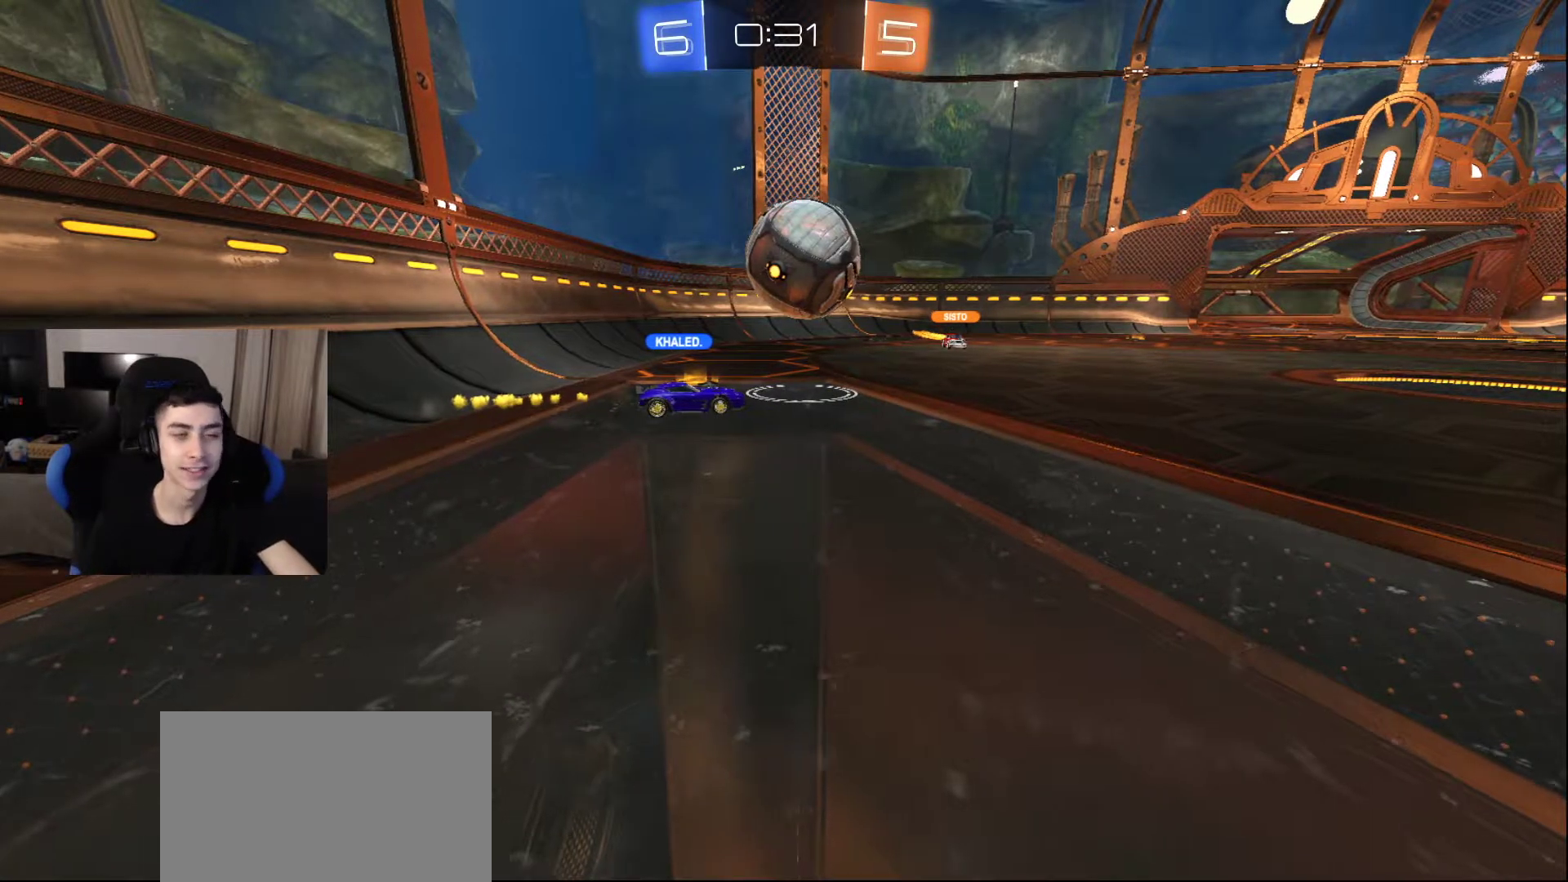
{"buttons": ["L2"], "left_stick": "up-left", "right_stick": "right", "events": [[150, "left_stick", "center"], [250, "left_stick", "up-left"], [333, "right_stick", "right"], [450, "L2", "down"]]}